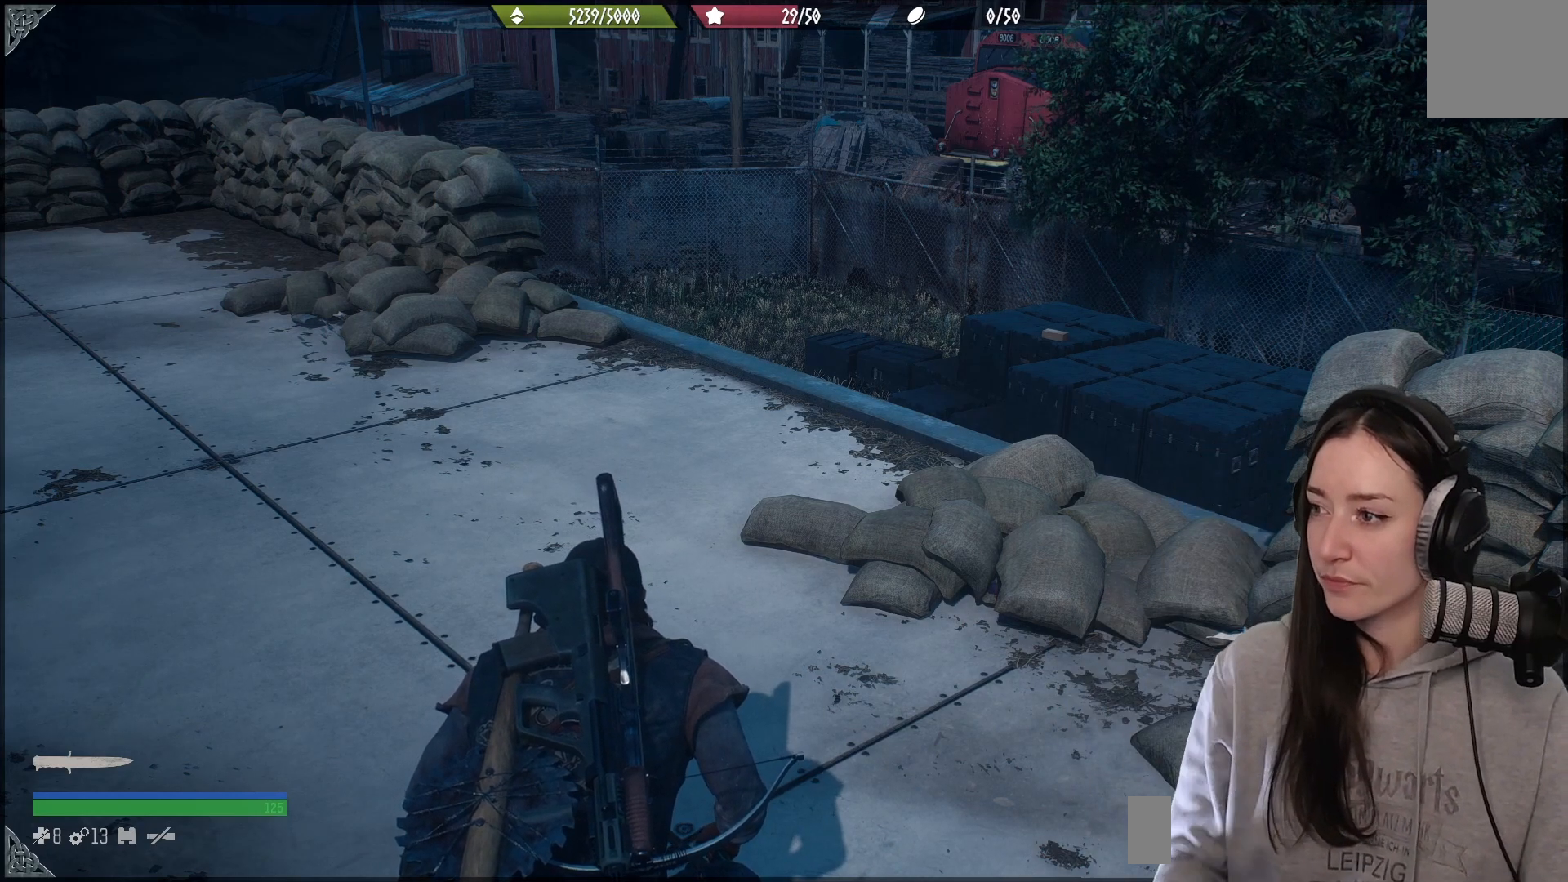
Gameplay with a controller (Xbox layout); each line is a JSON object with the inputs held at the frame after it. "events" lists button and stick changes between this image and that frame as [ms after this image, input, new state], when the widget could be followed in between.
{"buttons": [], "left_stick": "center", "right_stick": "center", "events": [[267, "right_stick", "left"], [500, "right_stick", "center"]]}
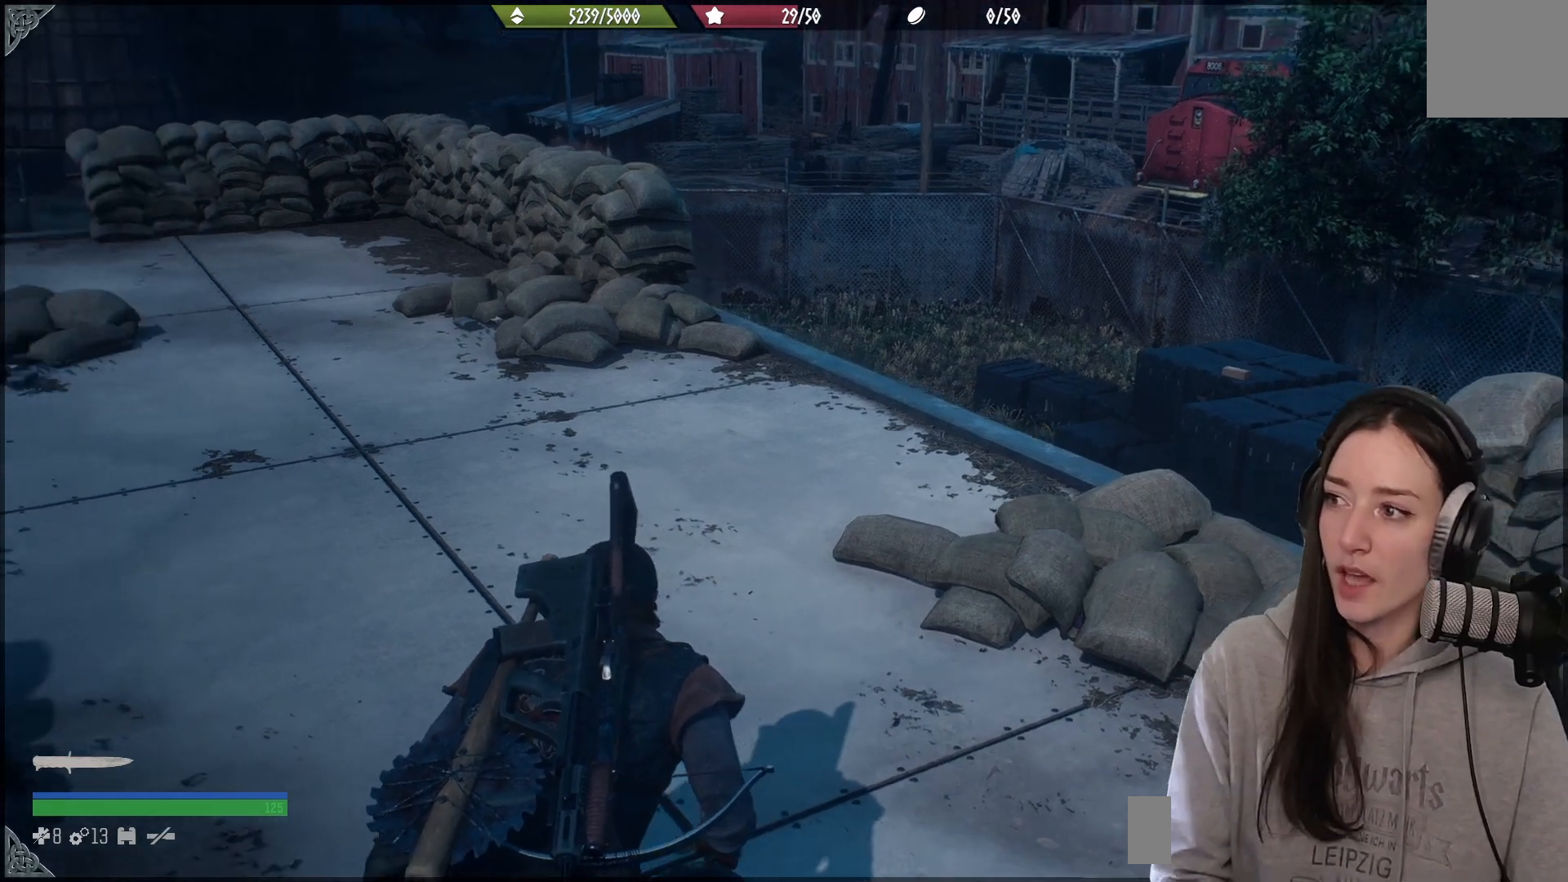
{"buttons": [], "left_stick": "center", "right_stick": "left", "events": [[17, "right_stick", "left"], [33, "right_stick", "center"], [367, "right_stick", "up-left"], [467, "right_stick", "left"]]}
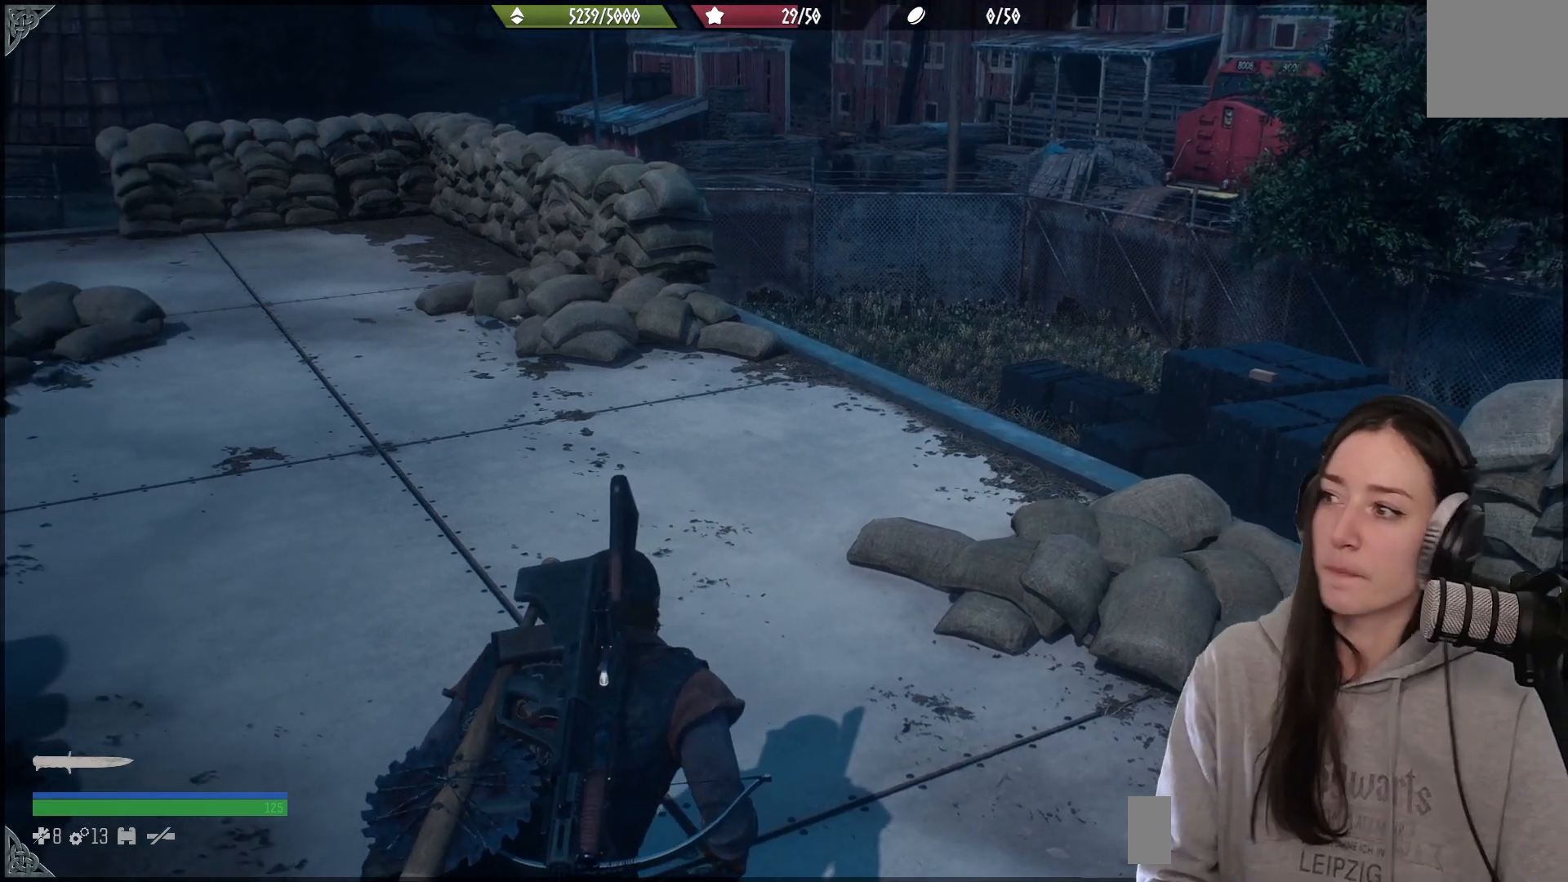
{"buttons": [], "left_stick": "center", "right_stick": "center", "events": [[133, "right_stick", "center"]]}
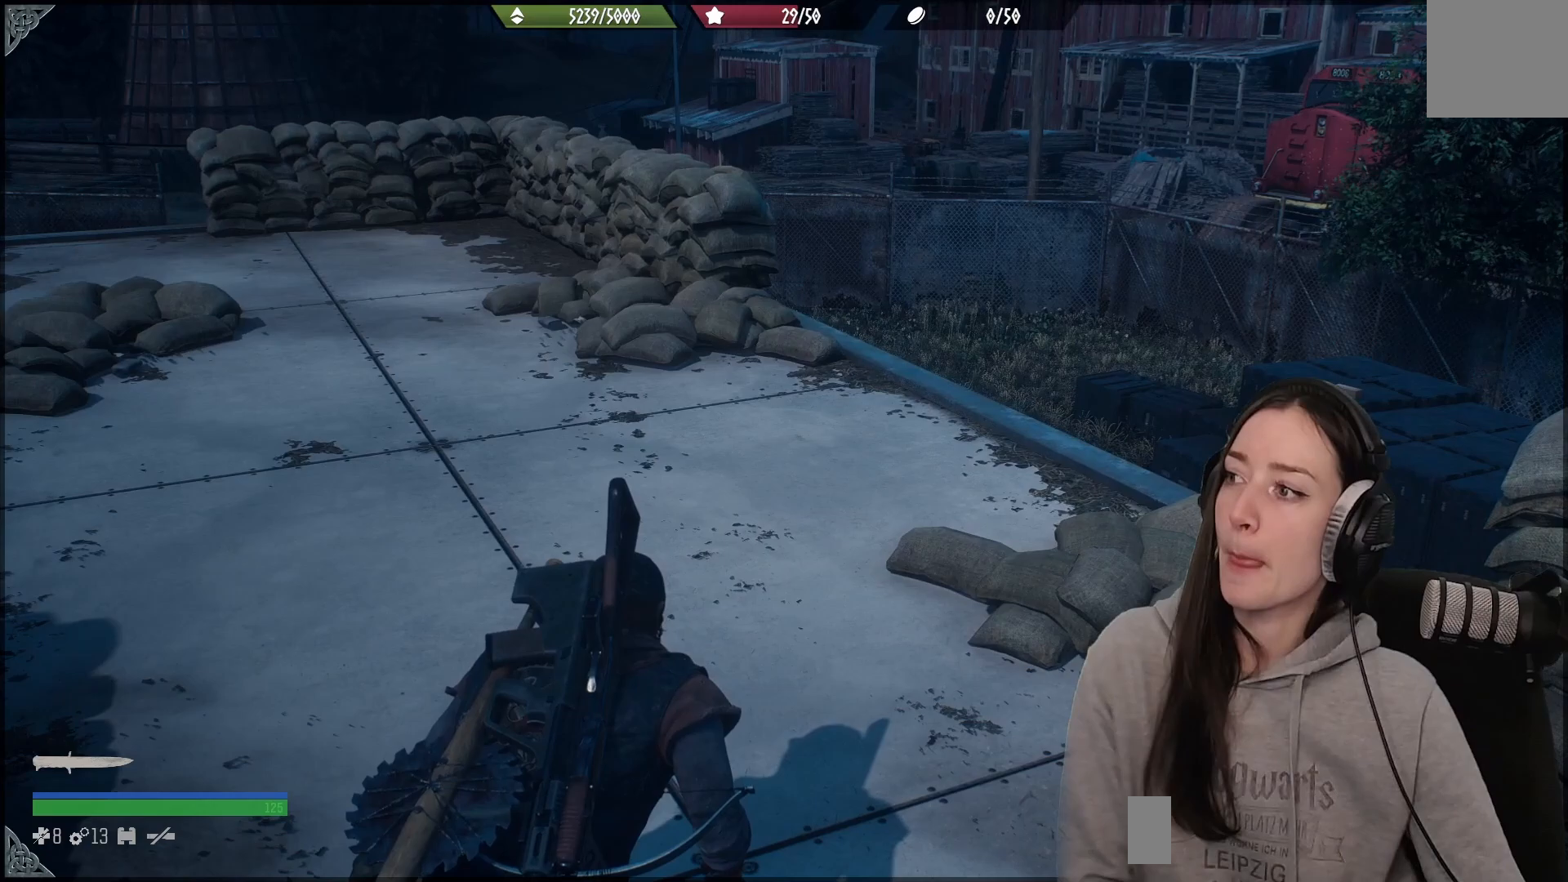
{"buttons": [], "left_stick": "center", "right_stick": "center", "events": []}
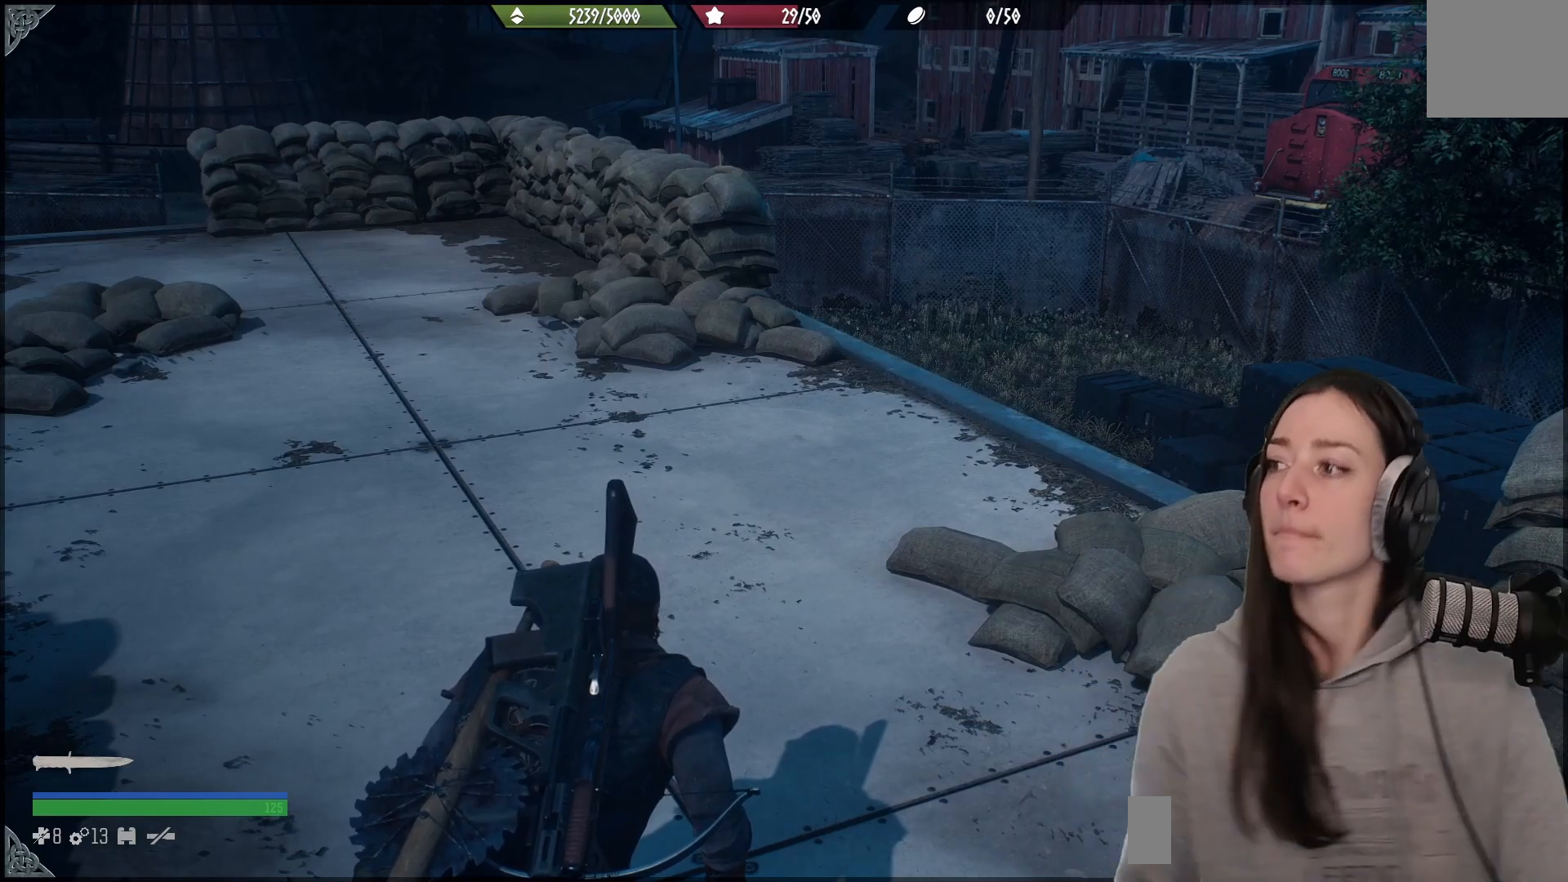
{"buttons": [], "left_stick": "center", "right_stick": "center", "events": []}
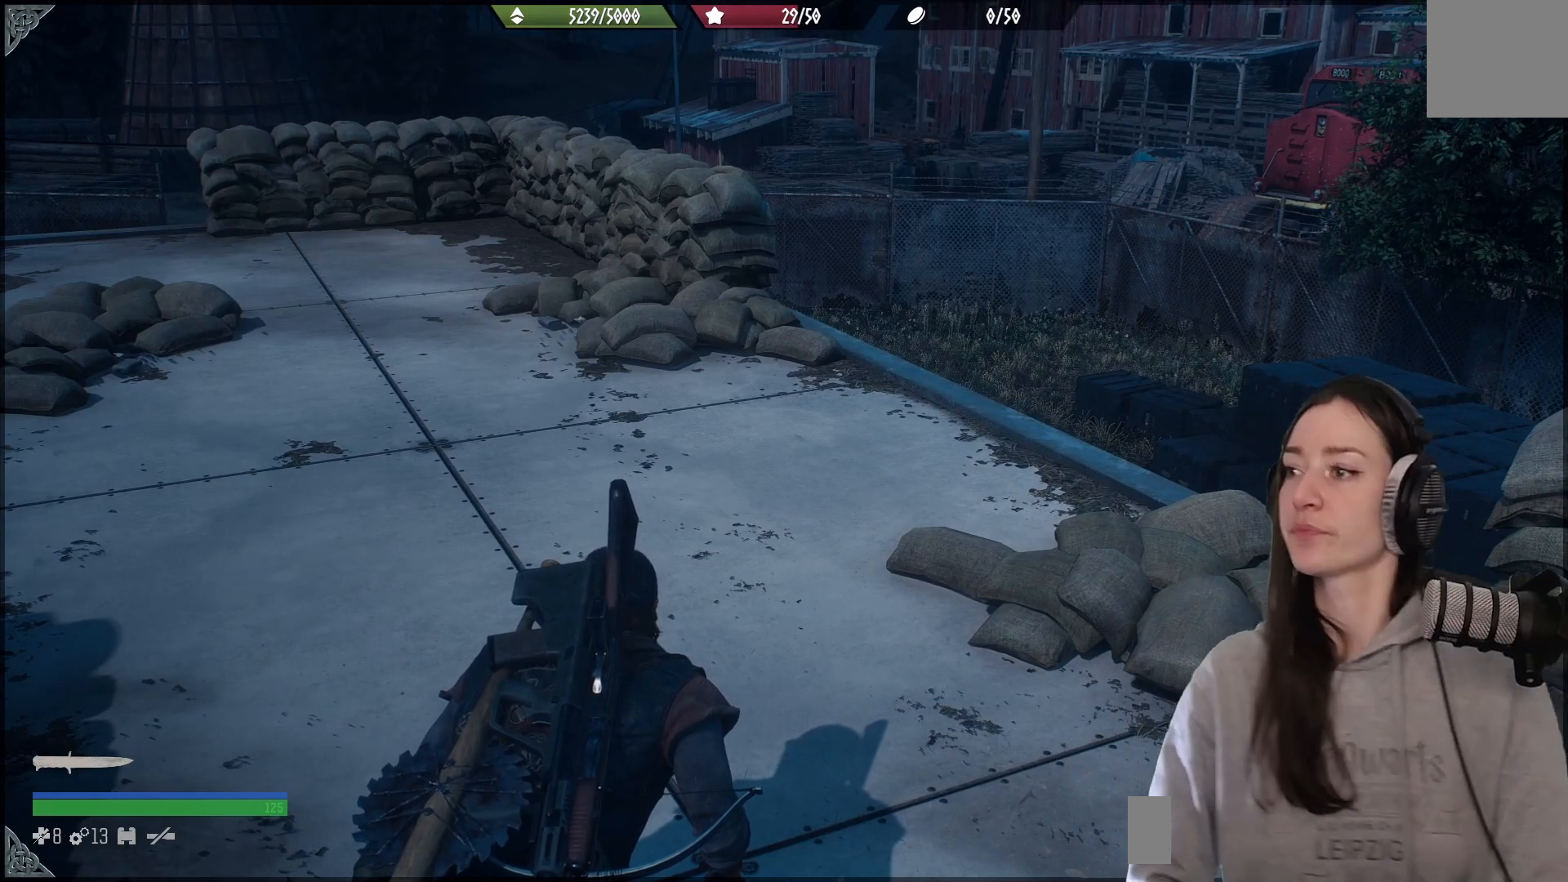
{"buttons": [], "left_stick": "center", "right_stick": "center", "events": []}
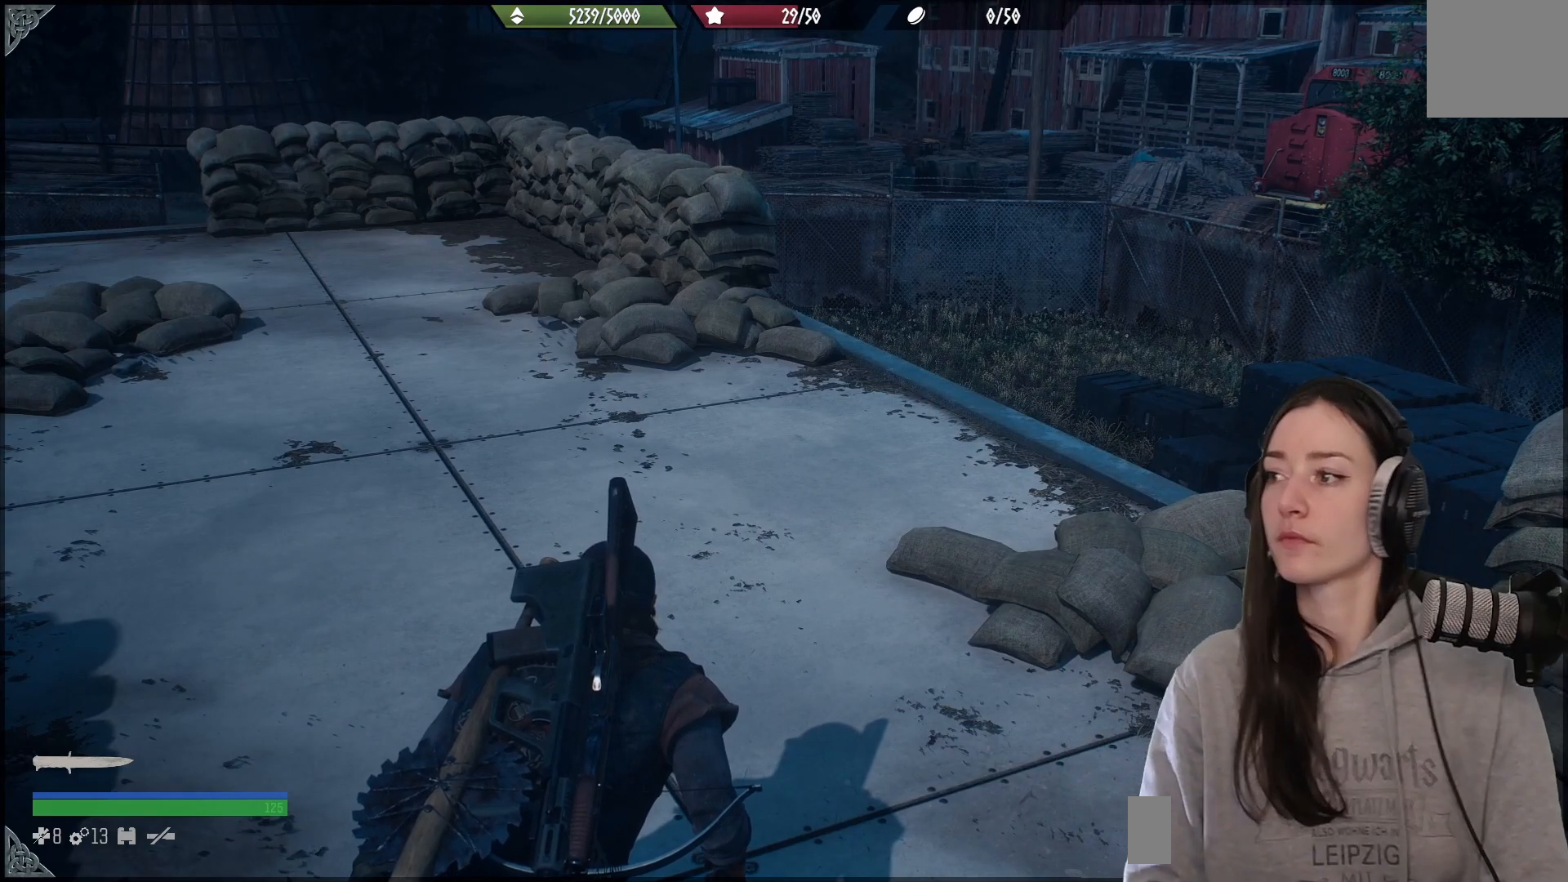
{"buttons": [], "left_stick": "center", "right_stick": "right", "events": [[317, "right_stick", "down"], [367, "right_stick", "right"]]}
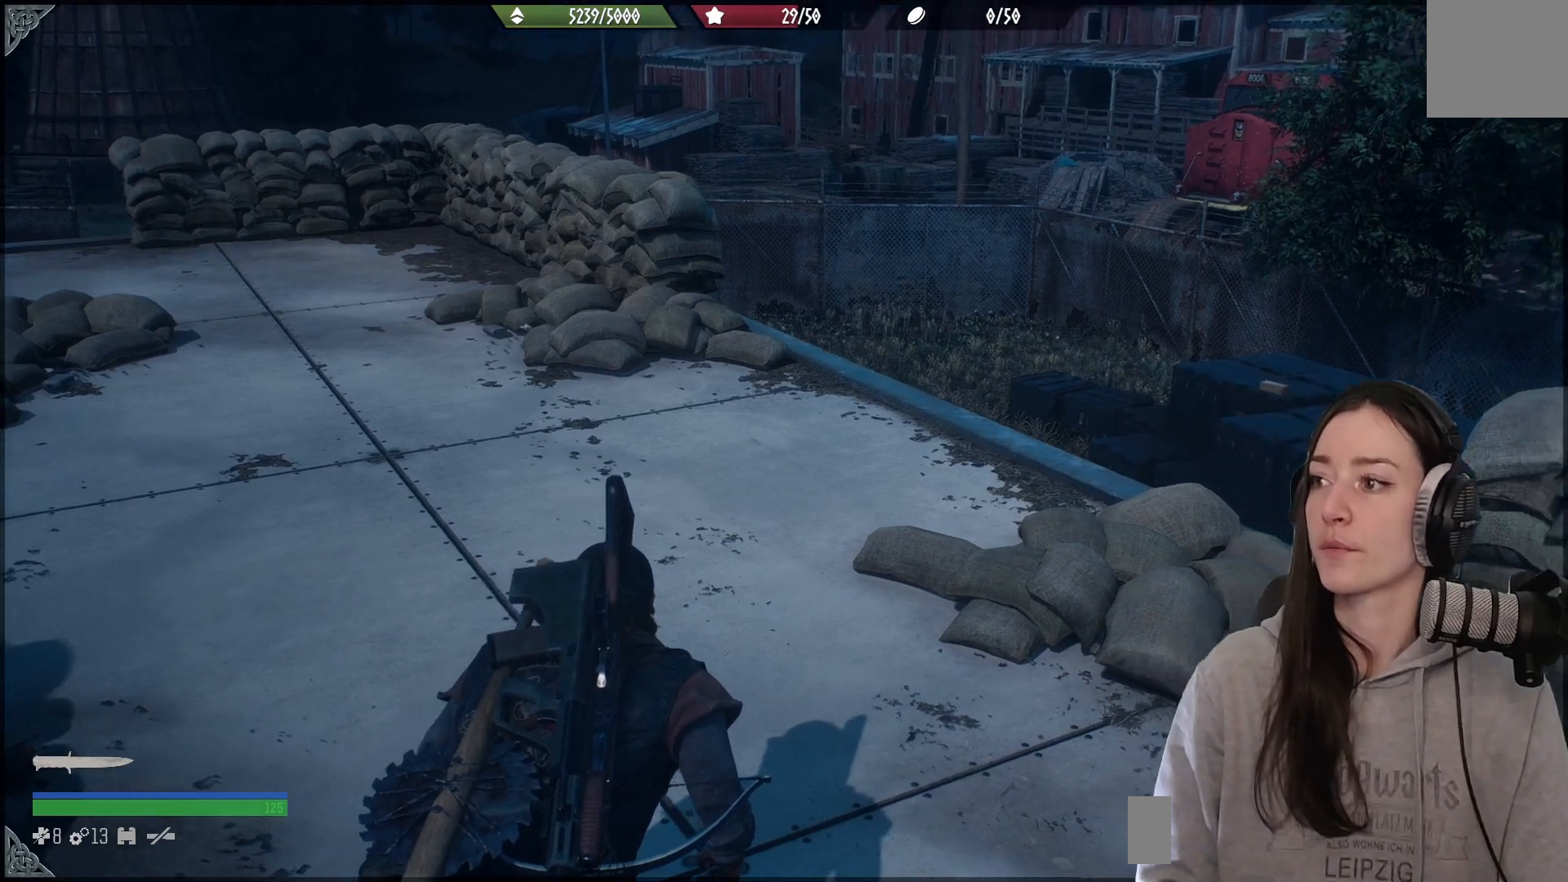
{"buttons": [], "left_stick": "center", "right_stick": "up", "events": [[50, "right_stick", "down"], [100, "right_stick", "center"], [450, "right_stick", "up"]]}
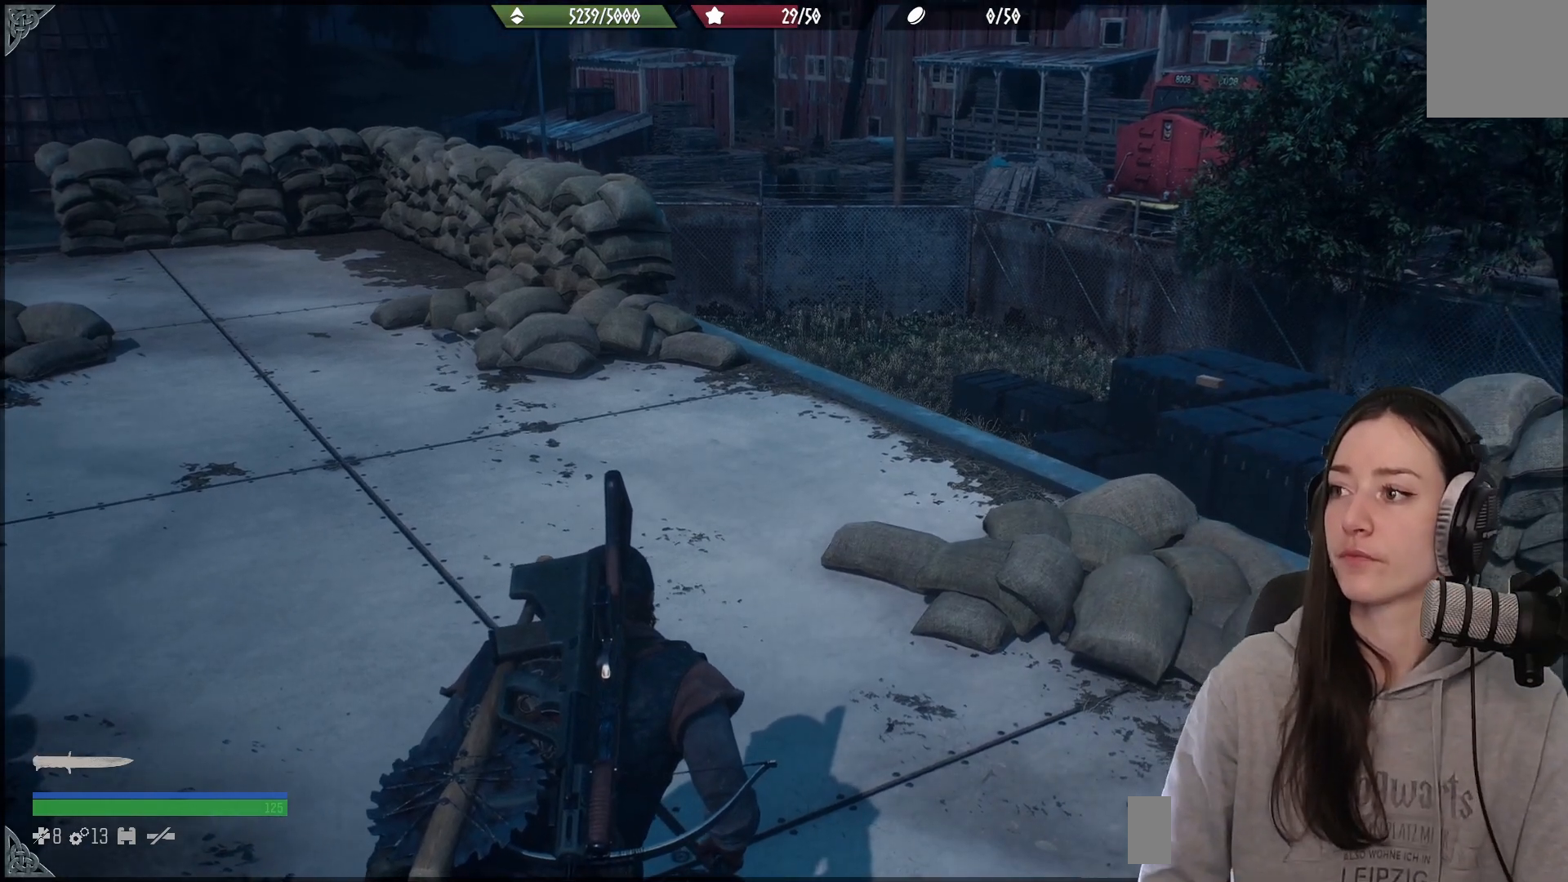
{"buttons": [], "left_stick": "up", "right_stick": "left", "events": [[83, "right_stick", "down"], [117, "left_stick", "up"], [133, "right_stick", "center"], [250, "right_stick", "down-left"], [367, "right_stick", "left"]]}
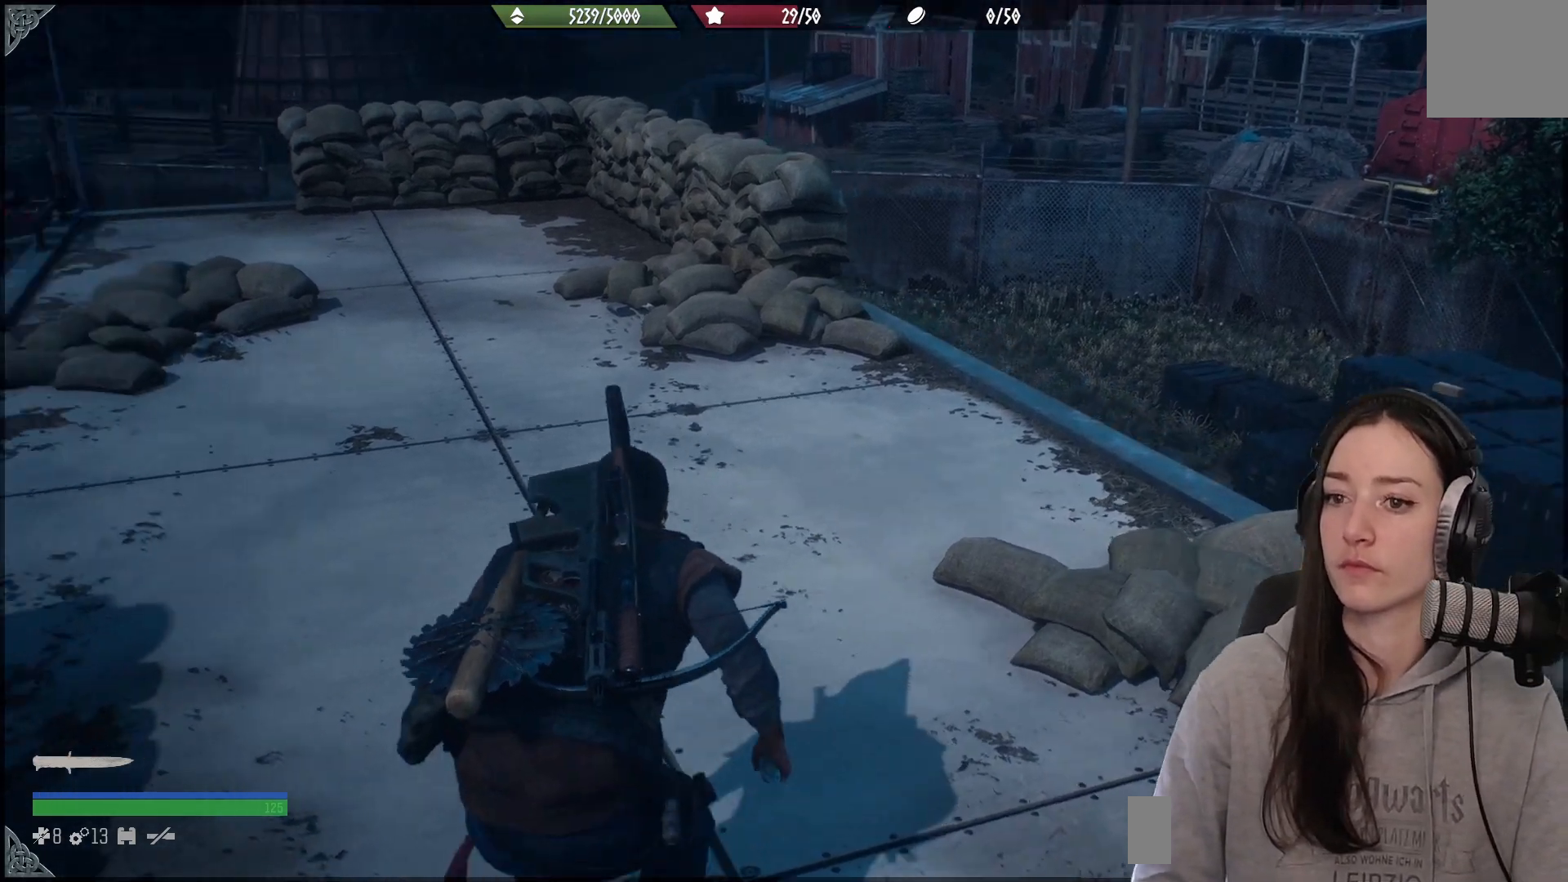
{"buttons": [], "left_stick": "up", "right_stick": "center", "events": [[317, "right_stick", "center"]]}
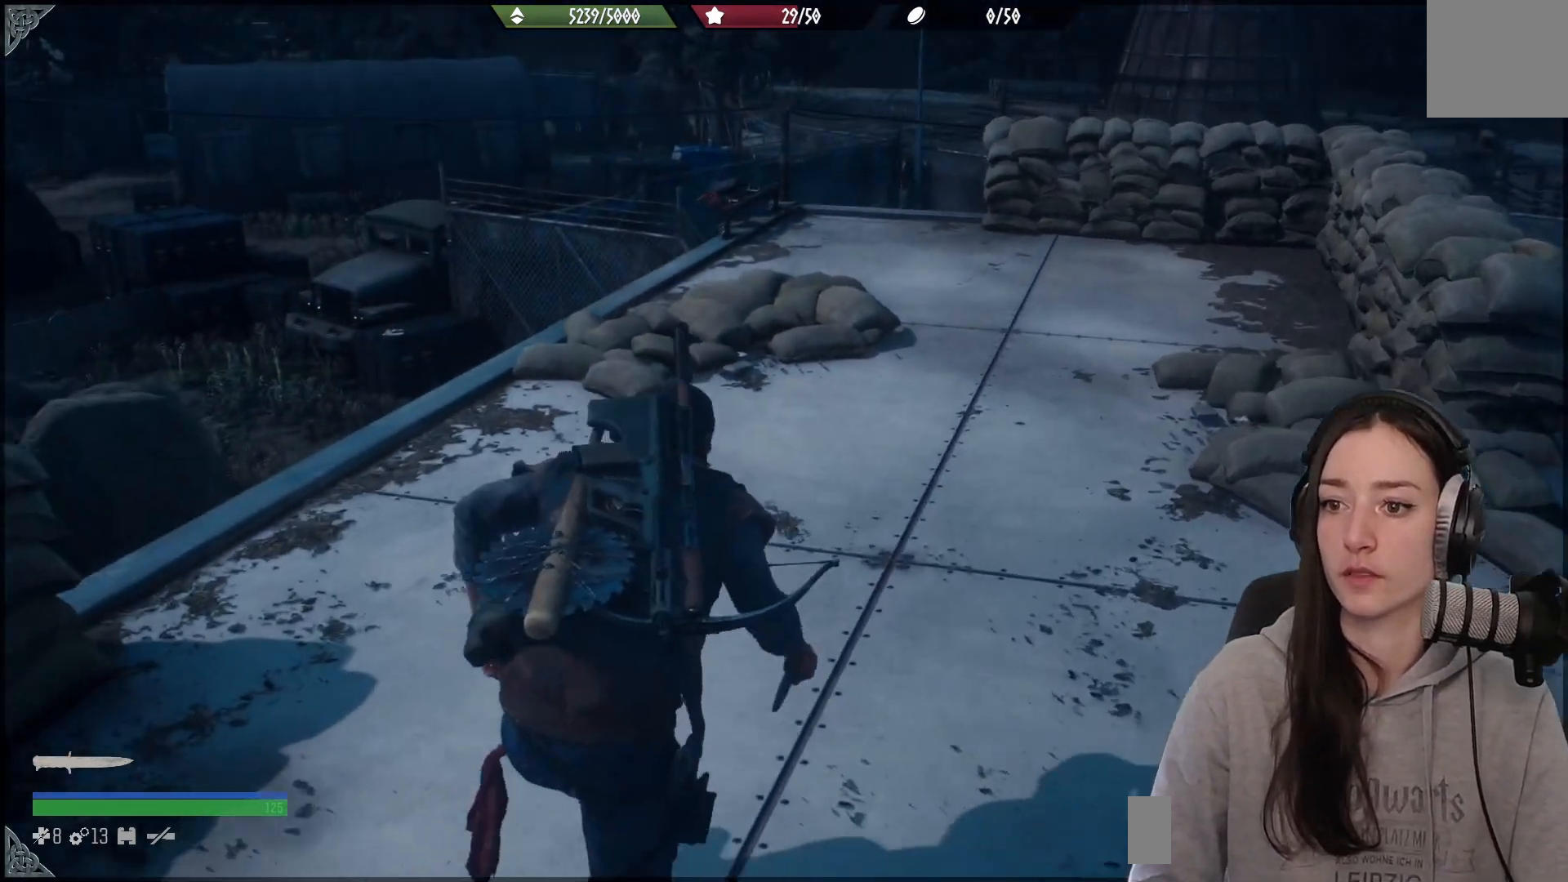
{"buttons": [], "left_stick": "up", "right_stick": "center", "events": []}
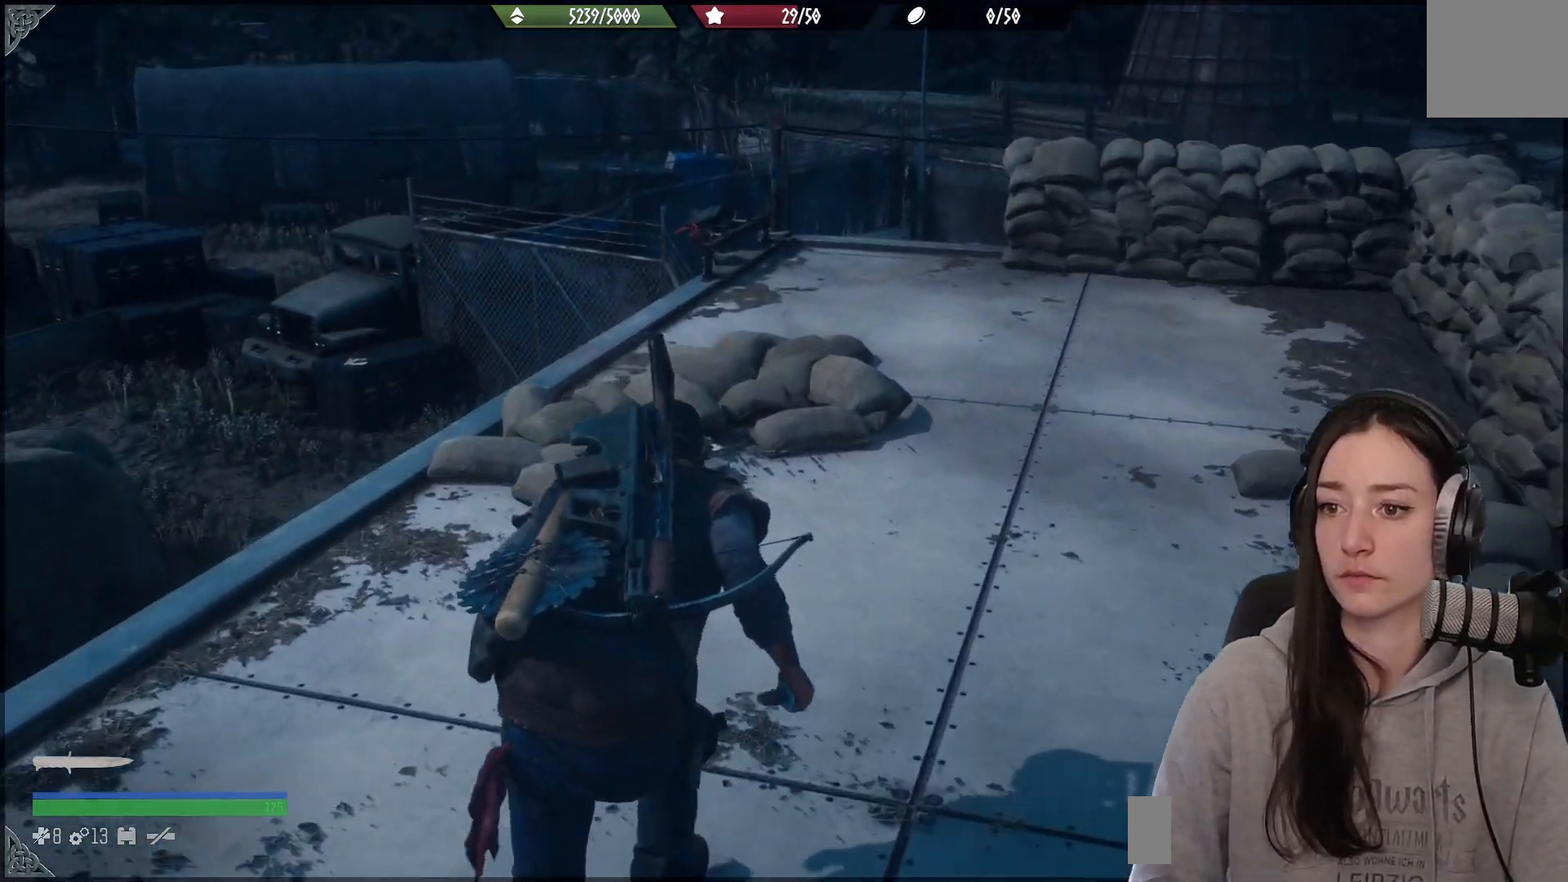
{"buttons": [], "left_stick": "up", "right_stick": "center", "events": [[133, "right_stick", "right"], [467, "right_stick", "center"]]}
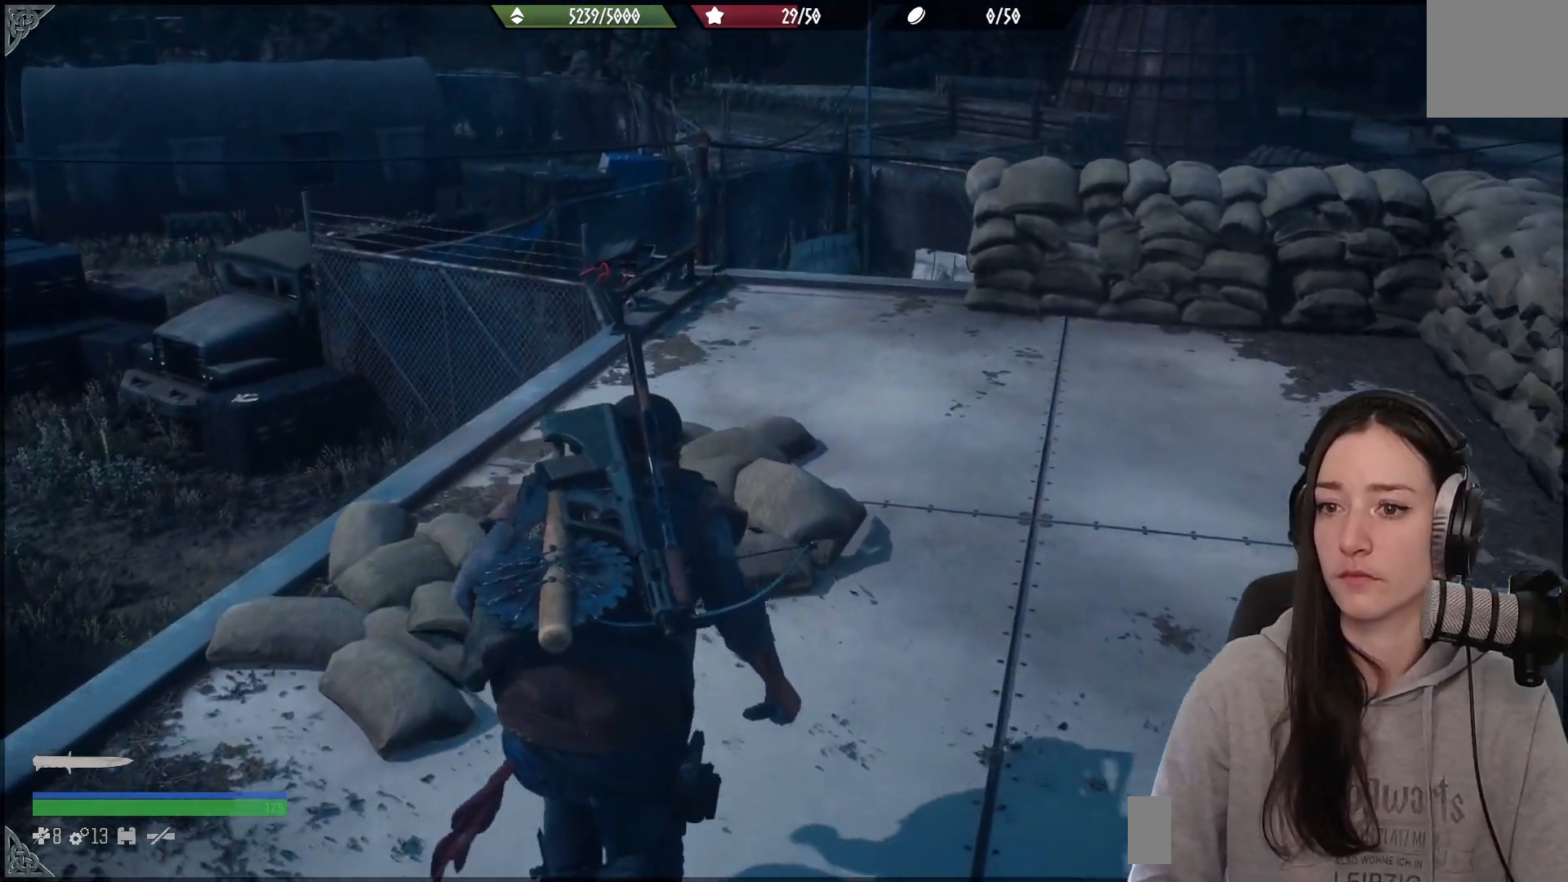
{"buttons": [], "left_stick": "up", "right_stick": "center", "events": [[167, "right_stick", "down-right"], [400, "right_stick", "center"]]}
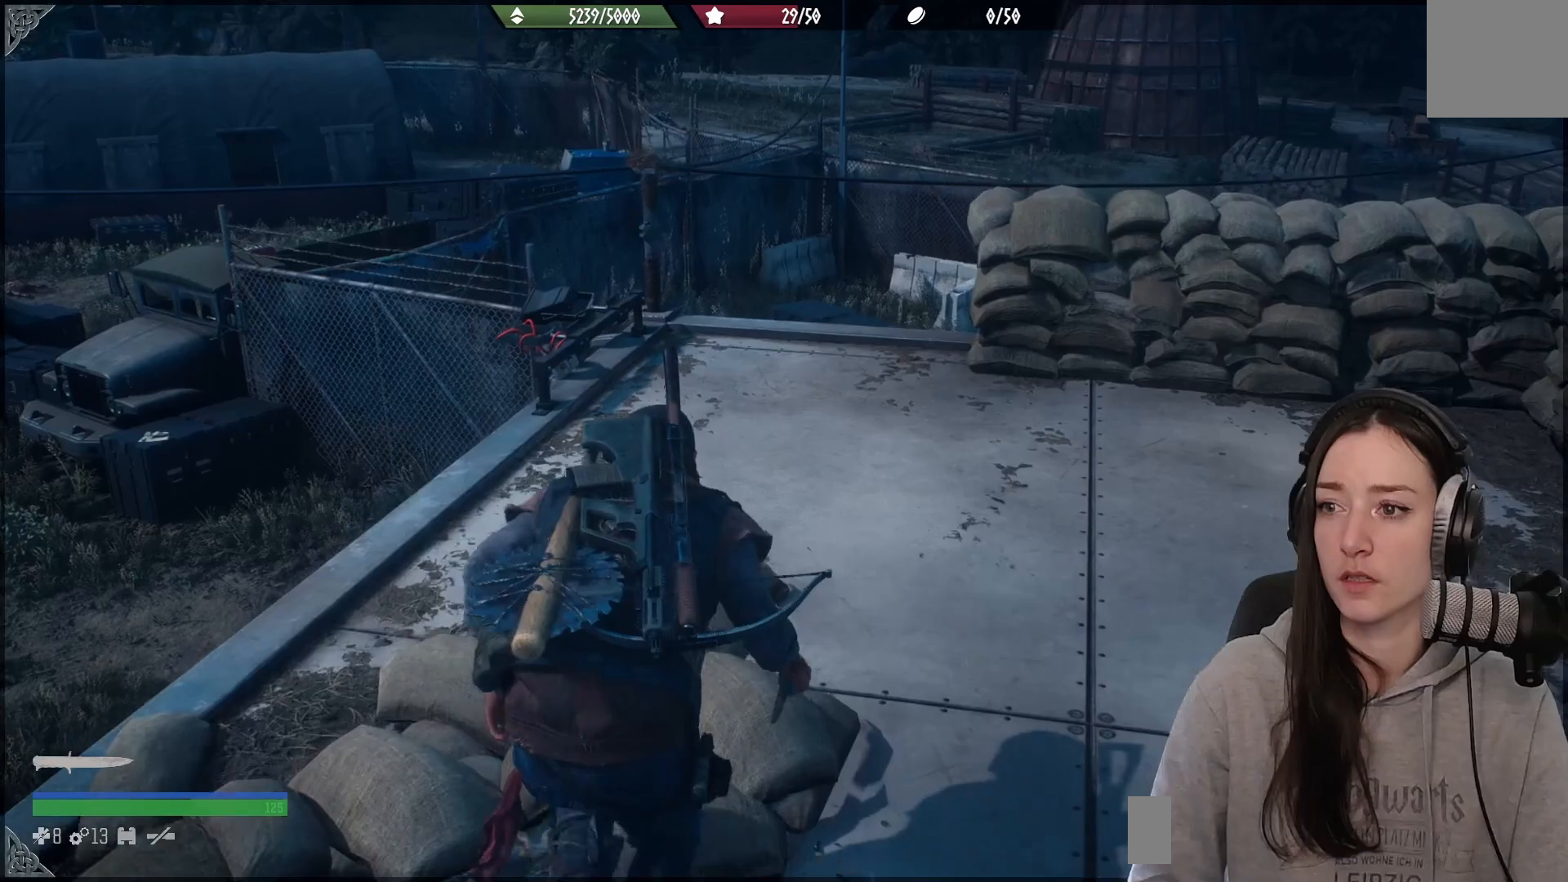
{"buttons": [], "left_stick": "up-right", "right_stick": "right", "events": [[367, "left_stick", "up-right"], [450, "right_stick", "right"]]}
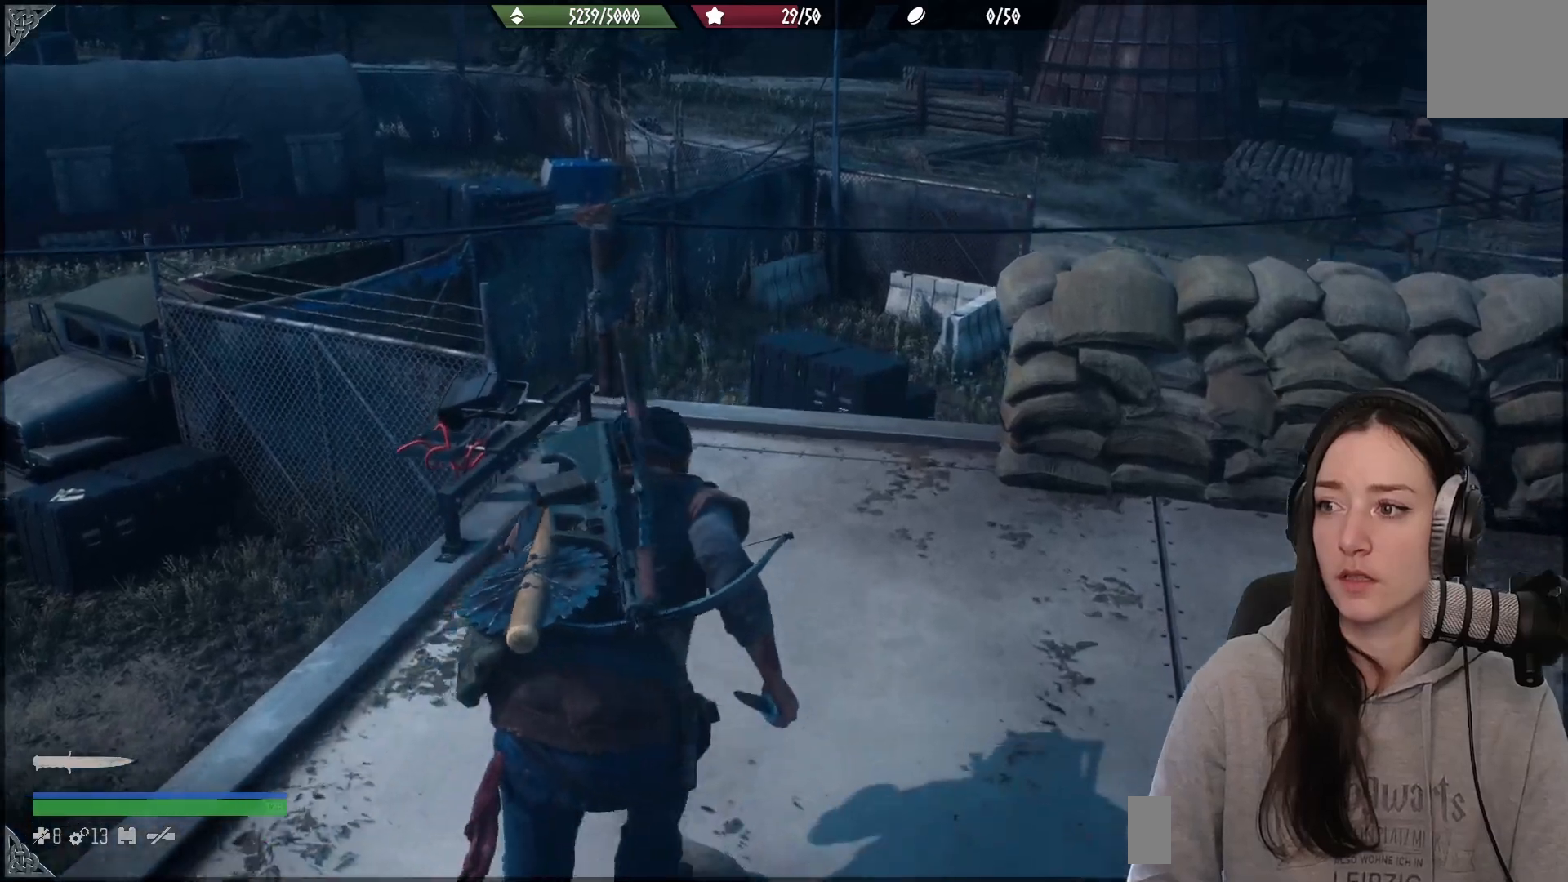
{"buttons": [], "left_stick": "up", "right_stick": "center", "events": [[450, "left_stick", "up"], [467, "right_stick", "center"]]}
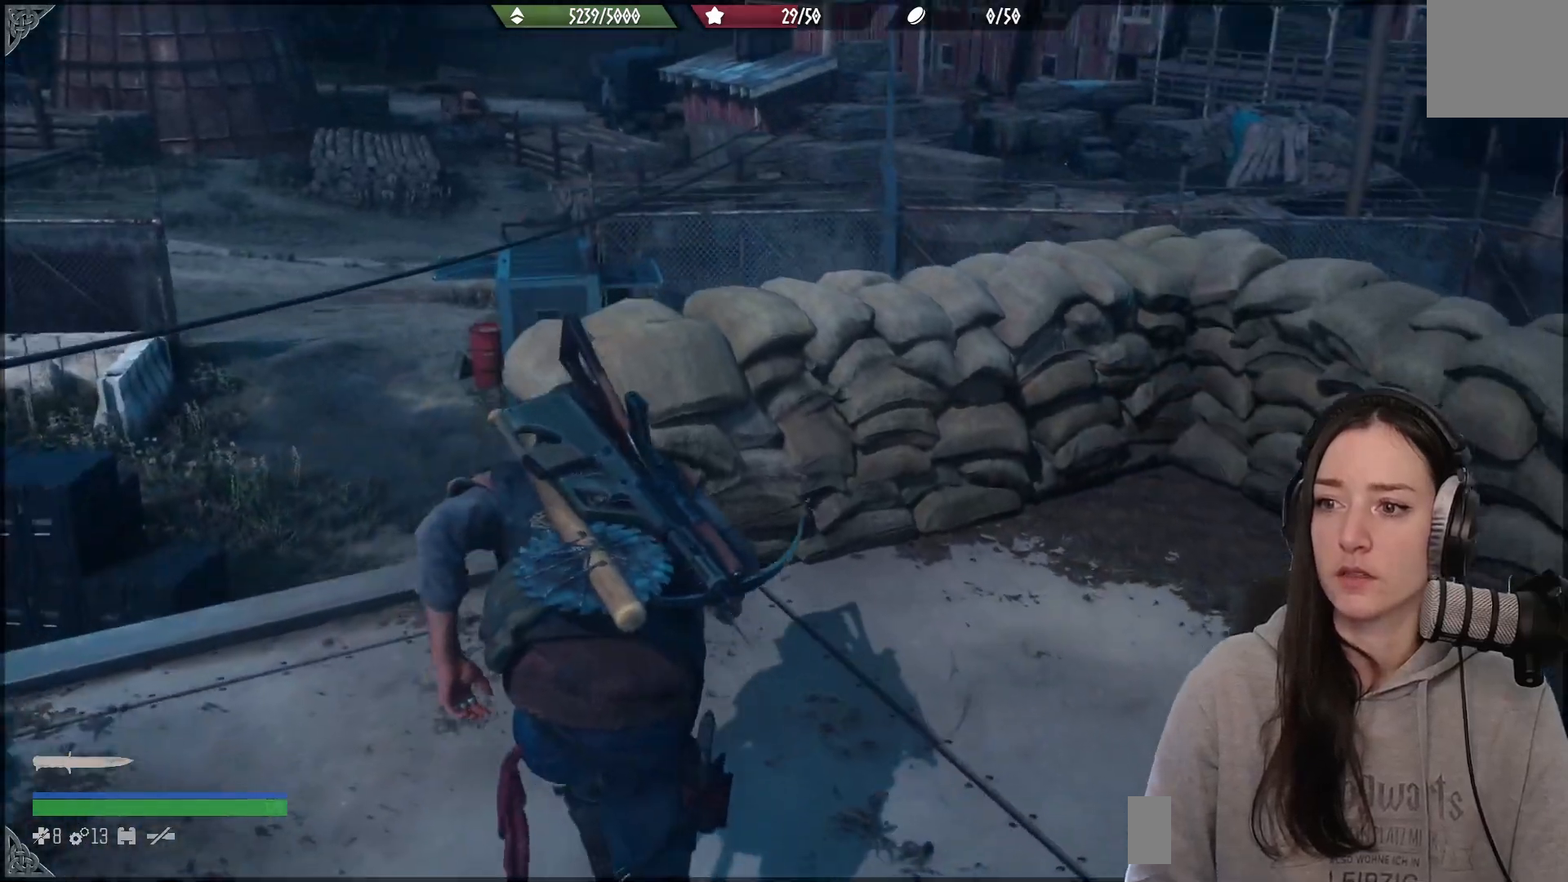
{"buttons": [], "left_stick": "center", "right_stick": "up-left", "events": [[200, "left_stick", "center"], [333, "right_stick", "up-left"]]}
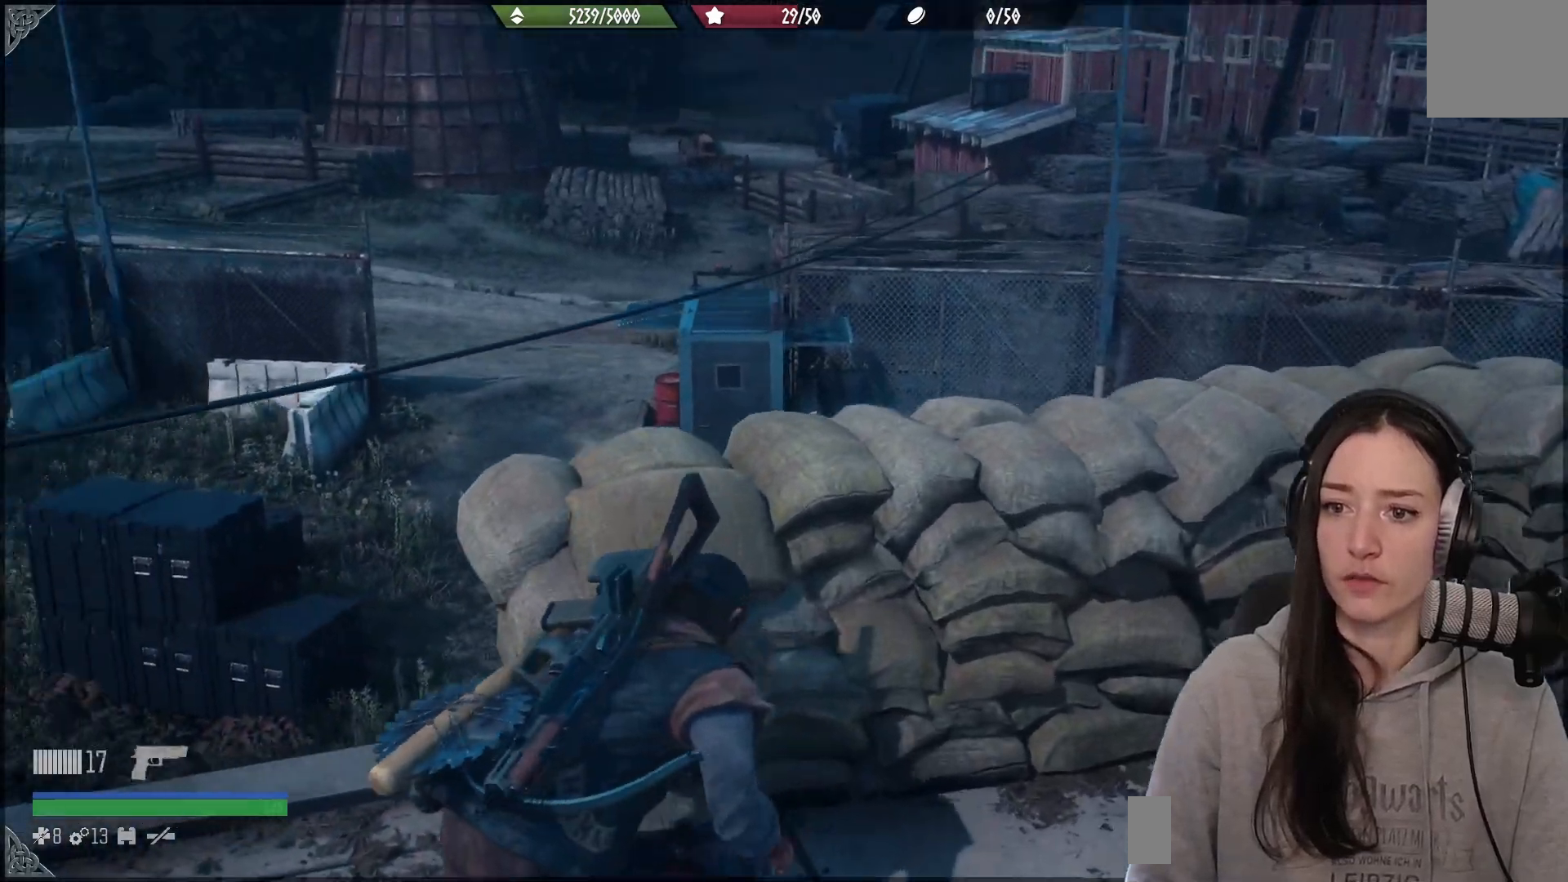
{"buttons": ["L2"], "left_stick": "center", "right_stick": "up-left", "events": [[117, "L2", "down"], [117, "right_stick", "center"], [317, "right_stick", "up"], [433, "right_stick", "up-left"]]}
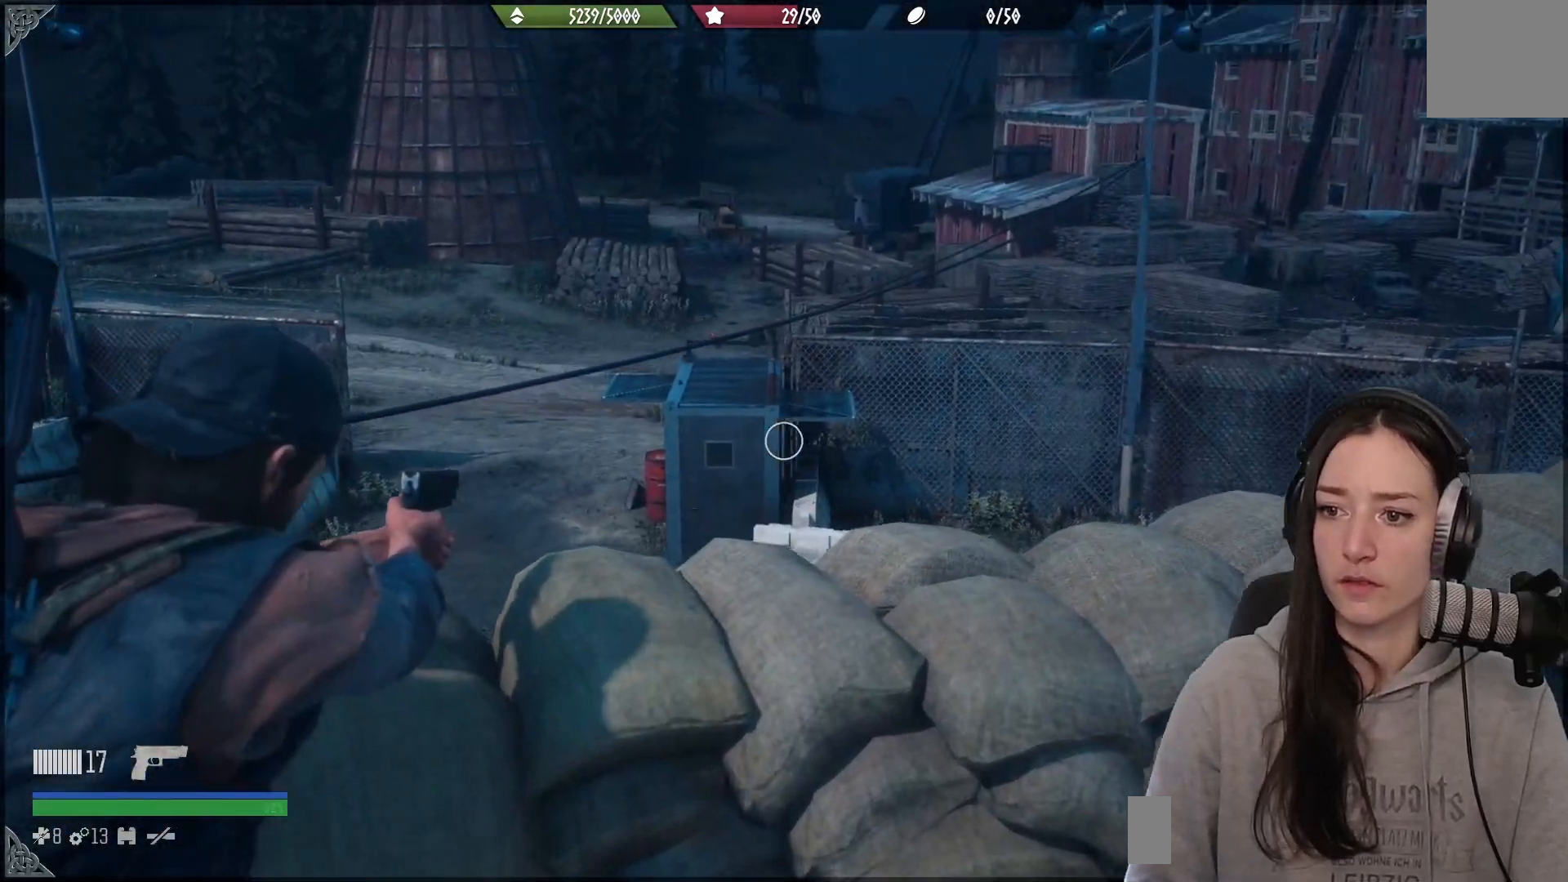
{"buttons": [], "left_stick": "center", "right_stick": "left", "events": [[33, "right_stick", "left"], [167, "right_stick", "up"], [233, "right_stick", "right"], [250, "L2", "up"], [417, "right_stick", "center"], [483, "right_stick", "left"]]}
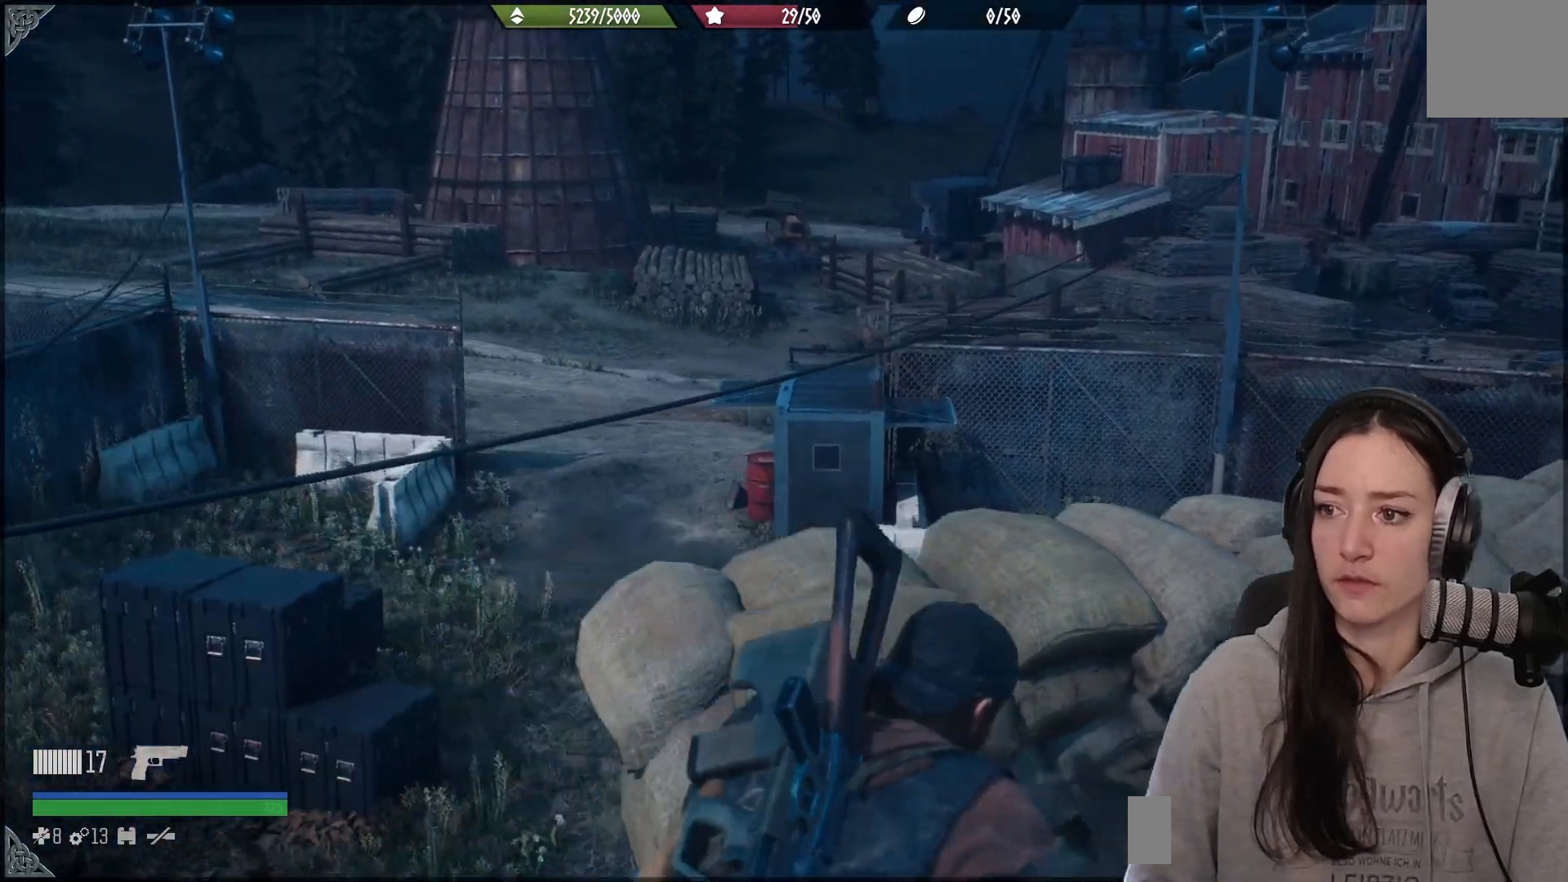
{"buttons": [], "left_stick": "down-left", "right_stick": "left", "events": [[133, "left_stick", "down-left"]]}
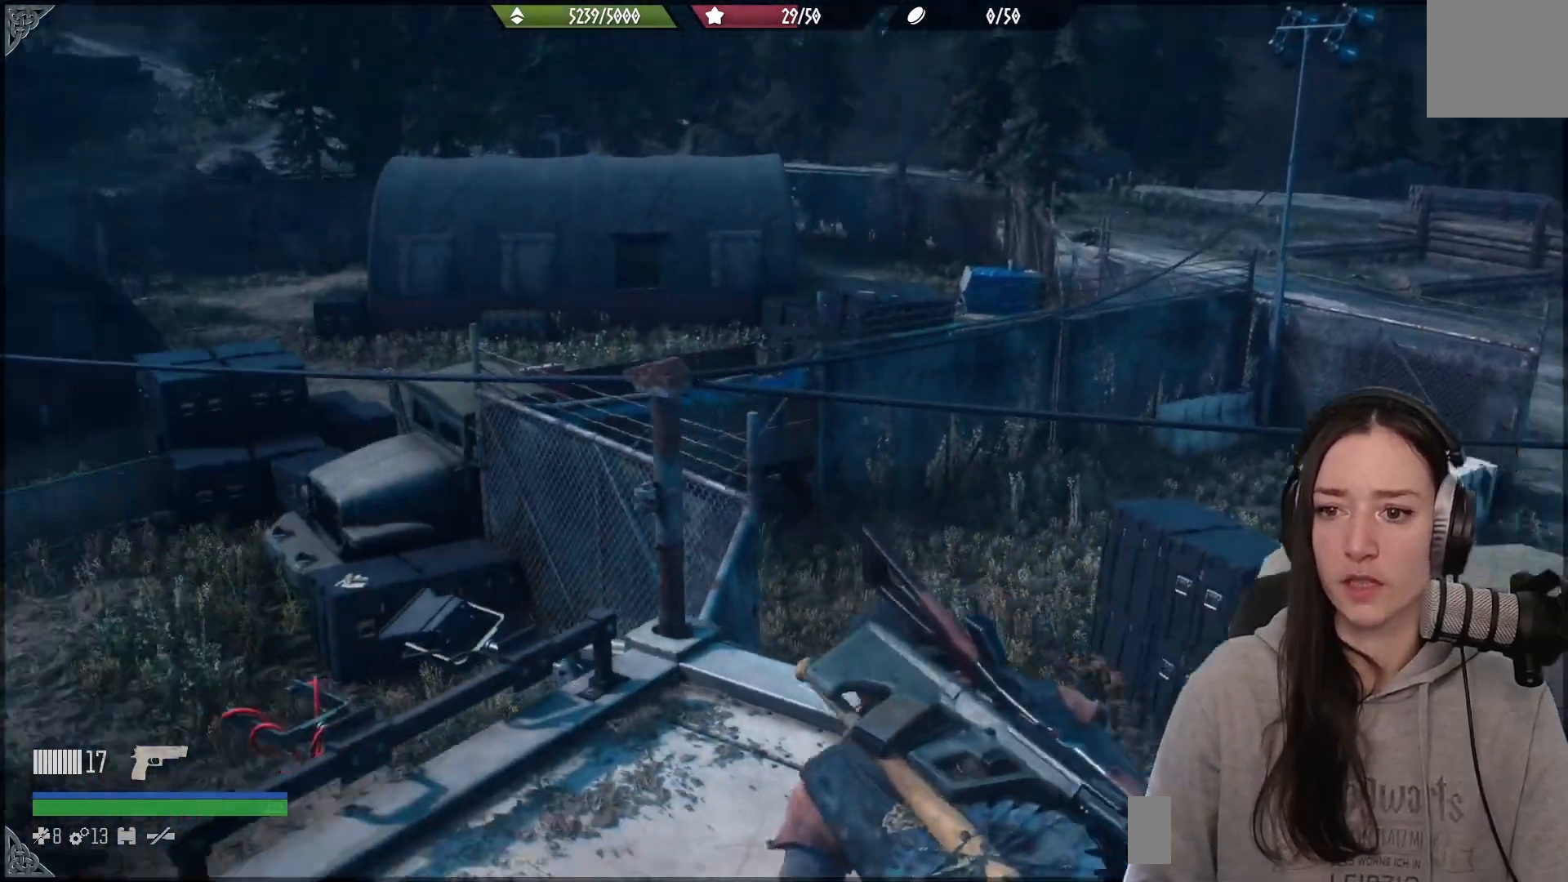
{"buttons": [], "left_stick": "center", "right_stick": "left", "events": [[17, "left_stick", "center"], [233, "right_stick", "center"], [500, "right_stick", "left"]]}
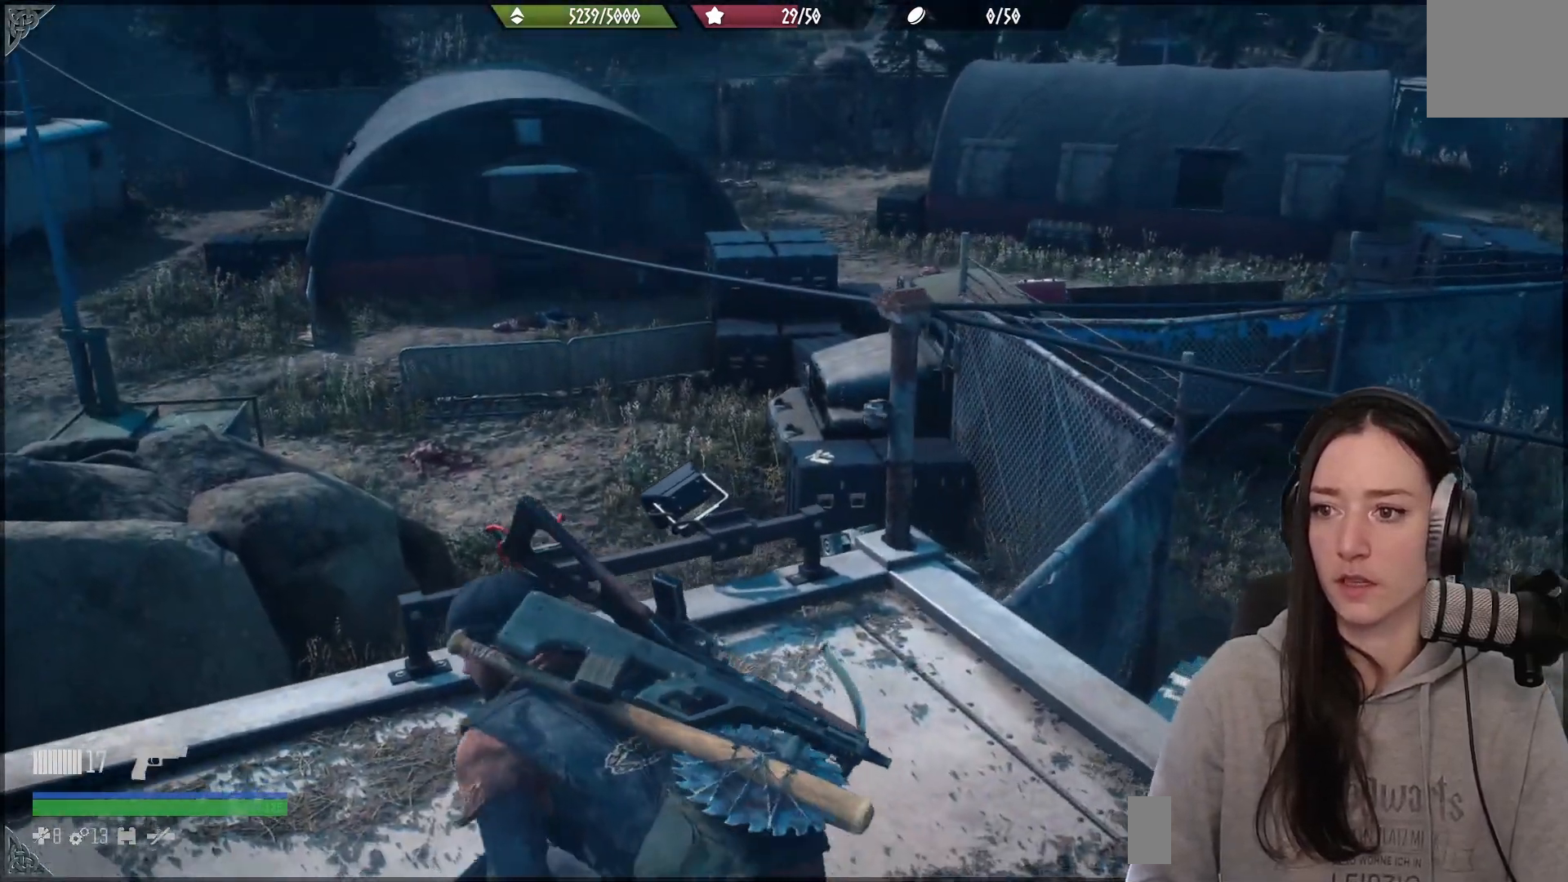
{"buttons": [], "left_stick": "up-left", "right_stick": "up-left", "events": [[150, "left_stick", "down-left"], [450, "left_stick", "up-left"], [450, "right_stick", "up-left"]]}
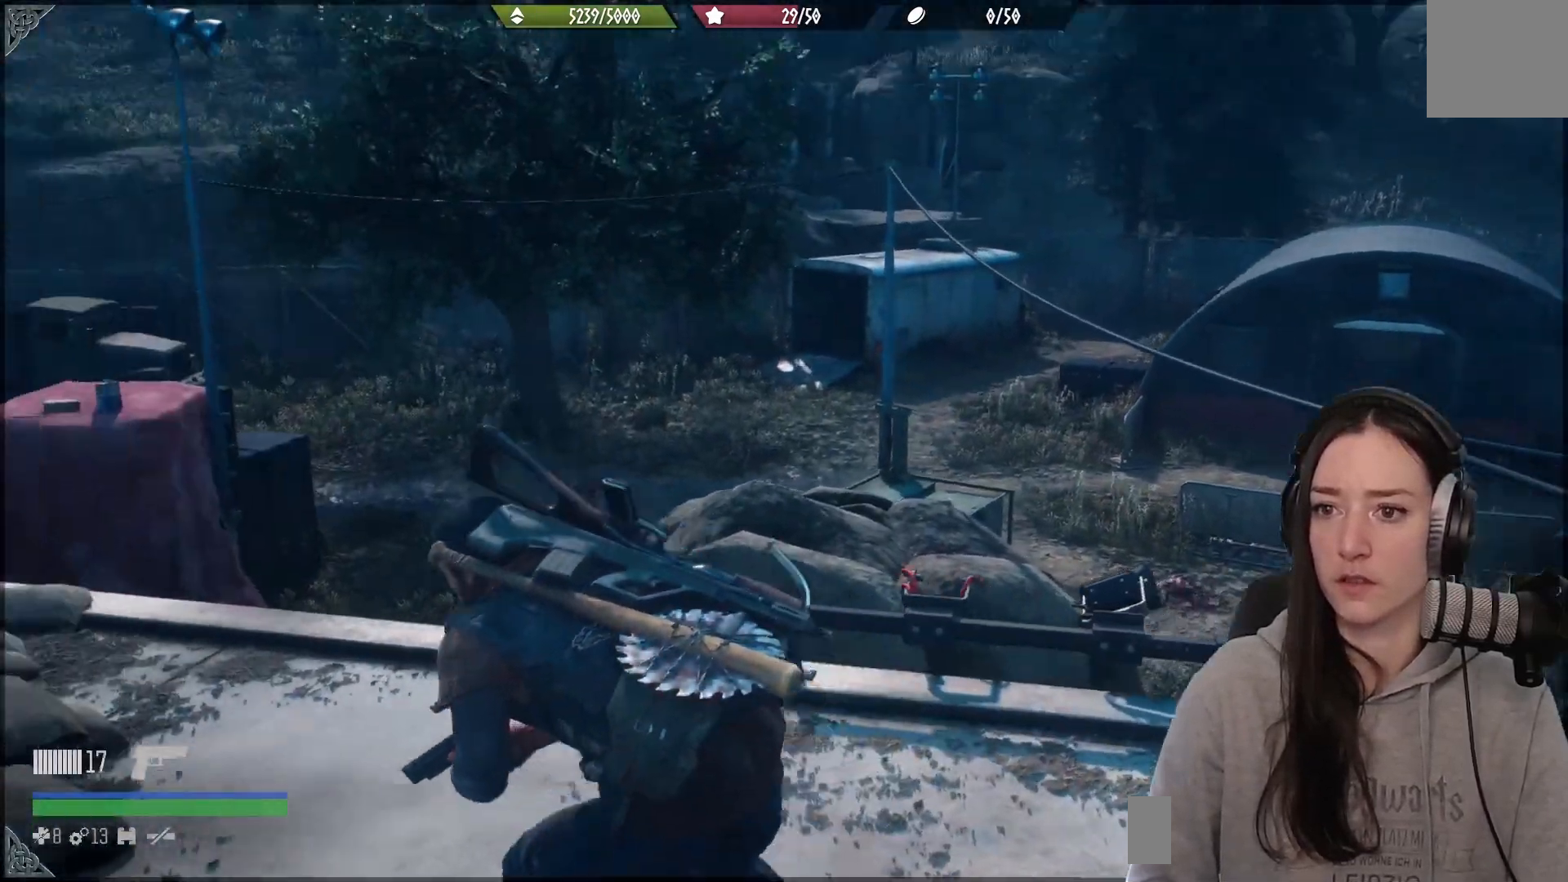
{"buttons": [], "left_stick": "center", "right_stick": "center", "events": [[50, "right_stick", "center"], [83, "left_stick", "center"]]}
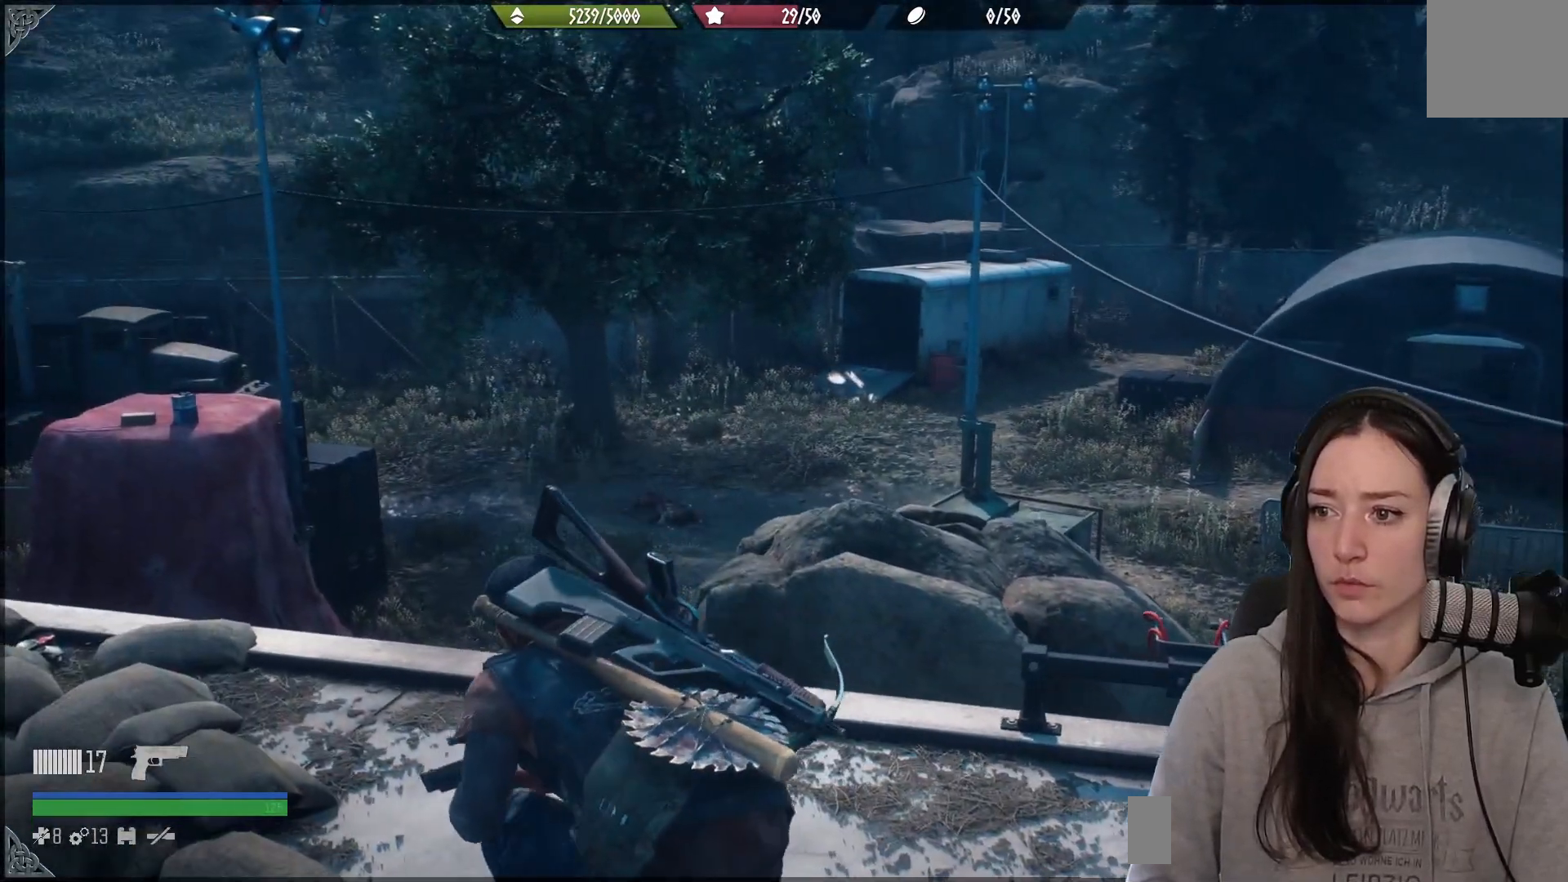
{"buttons": [], "left_stick": "left", "right_stick": "center", "events": [[67, "right_stick", "down-right"], [117, "right_stick", "right"], [433, "right_stick", "center"], [500, "left_stick", "left"]]}
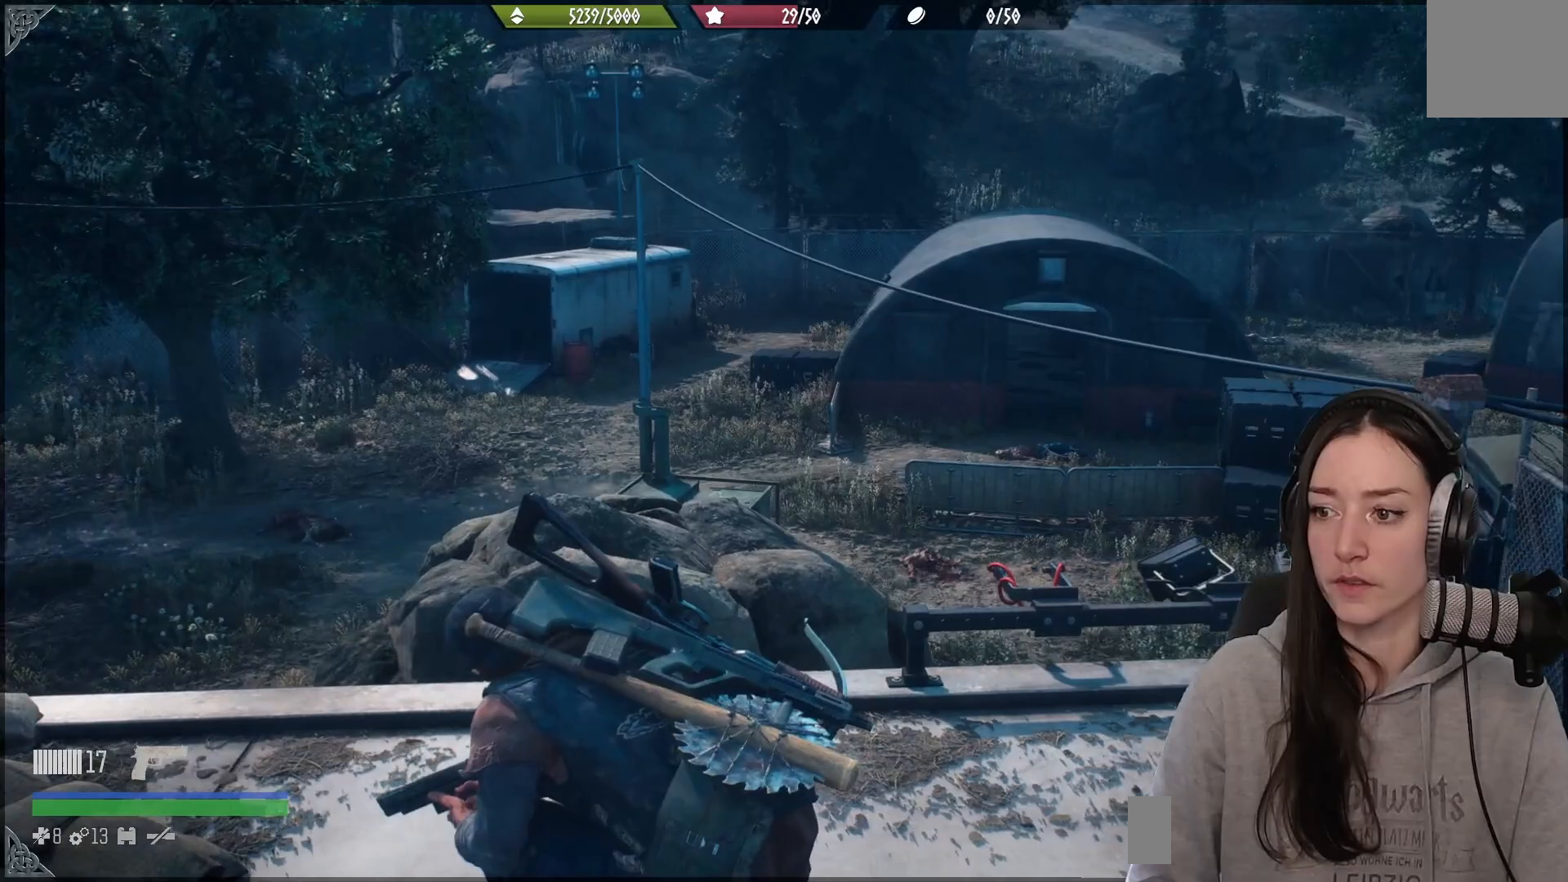
{"buttons": [], "left_stick": "up-left", "right_stick": "down-right", "events": [[83, "left_stick", "up-left"], [233, "right_stick", "down-right"]]}
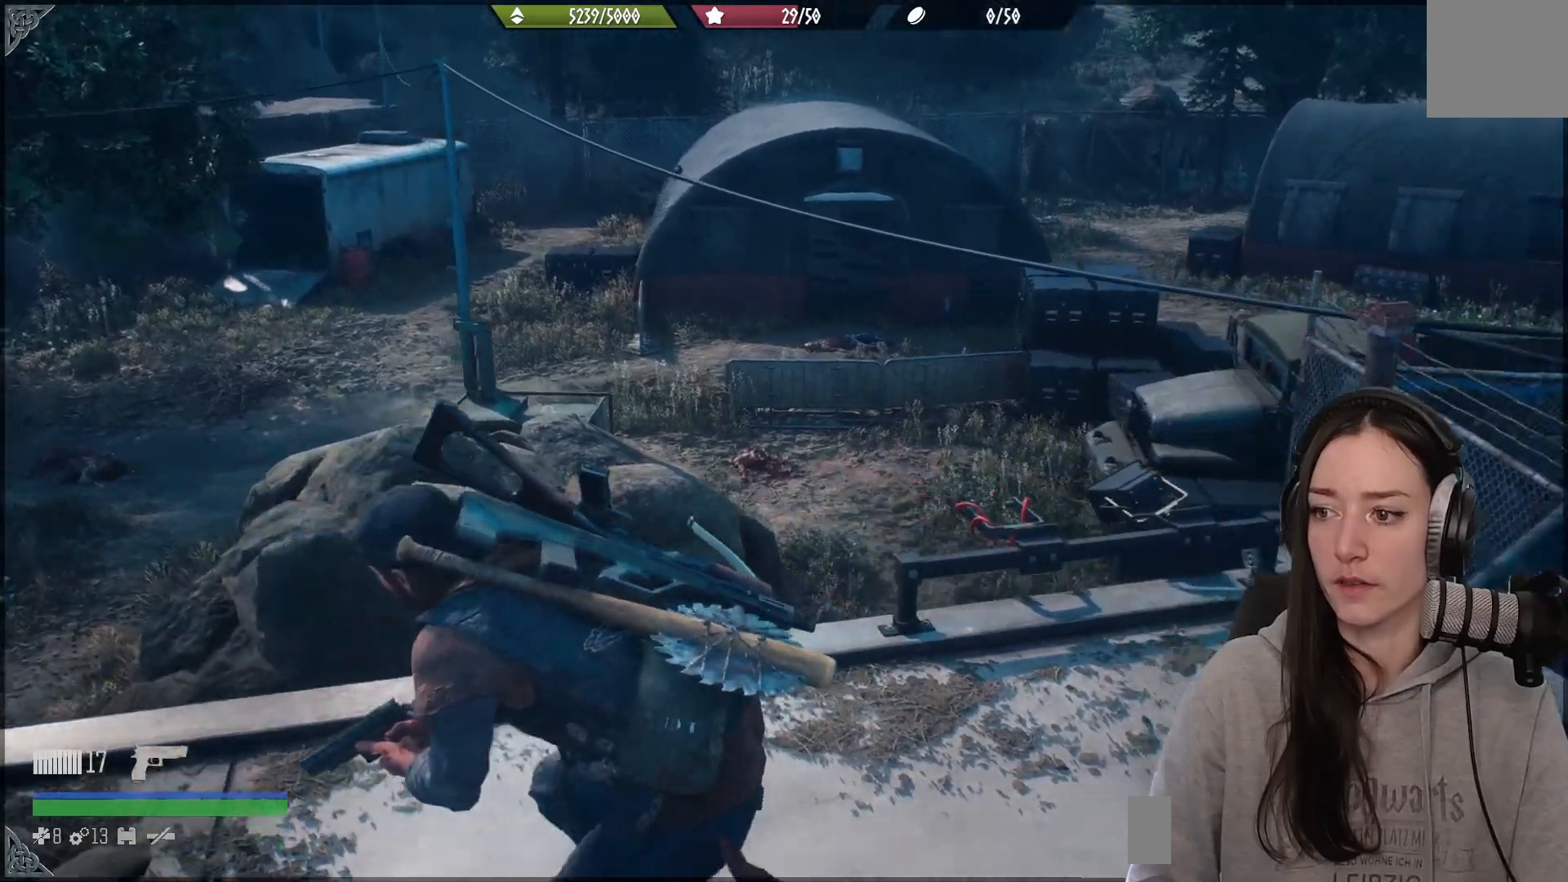
{"buttons": [], "left_stick": "center", "right_stick": "center", "events": [[217, "right_stick", "center"], [233, "left_stick", "center"]]}
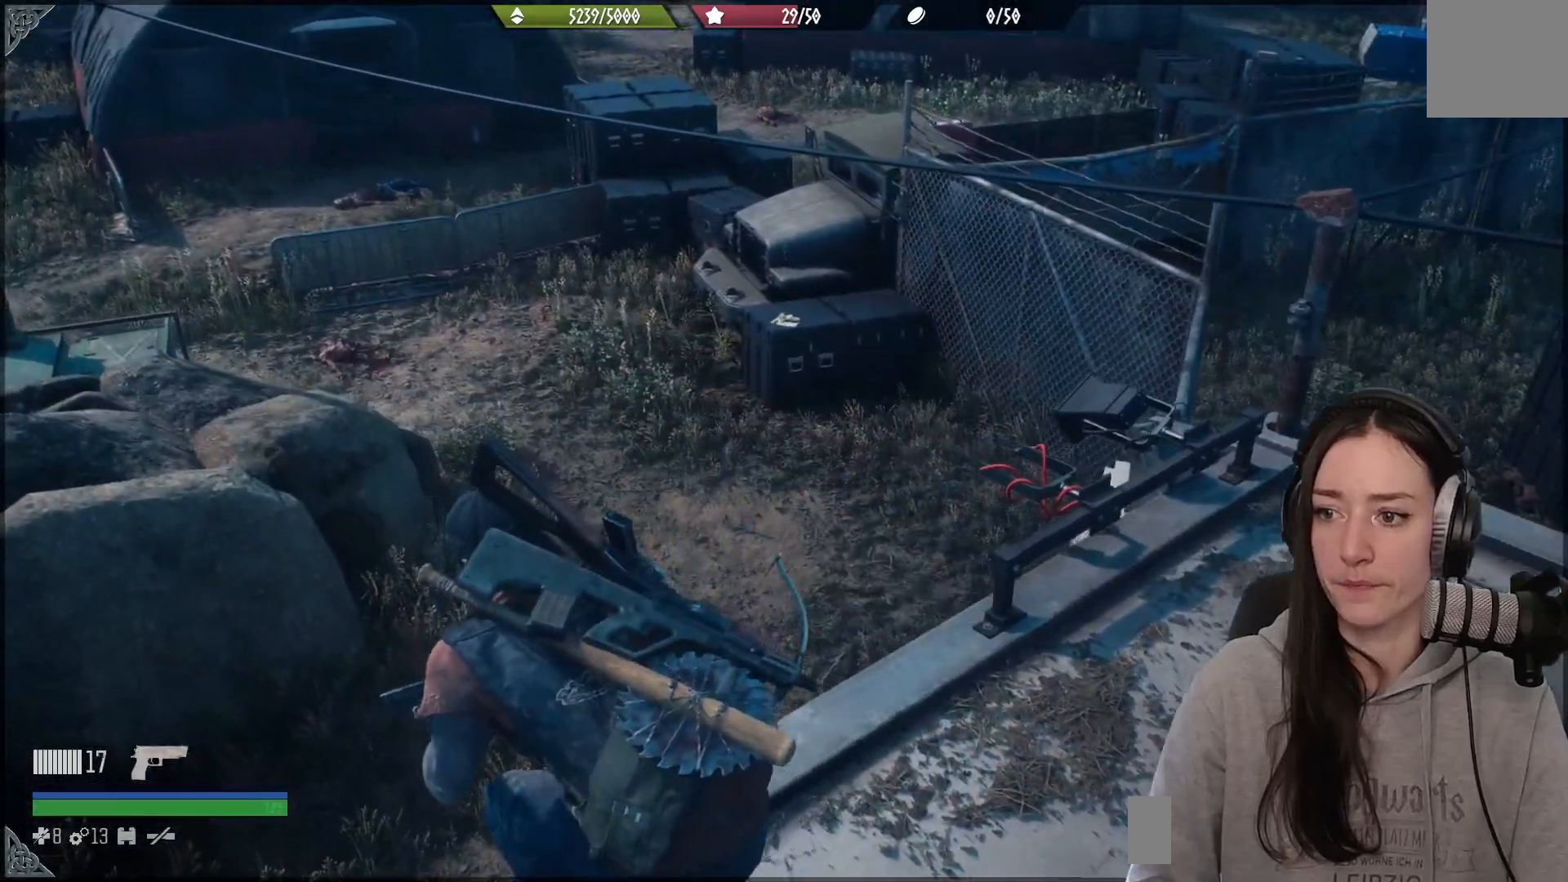
{"buttons": [], "left_stick": "center", "right_stick": "right", "events": [[67, "right_stick", "down-right"], [333, "right_stick", "right"]]}
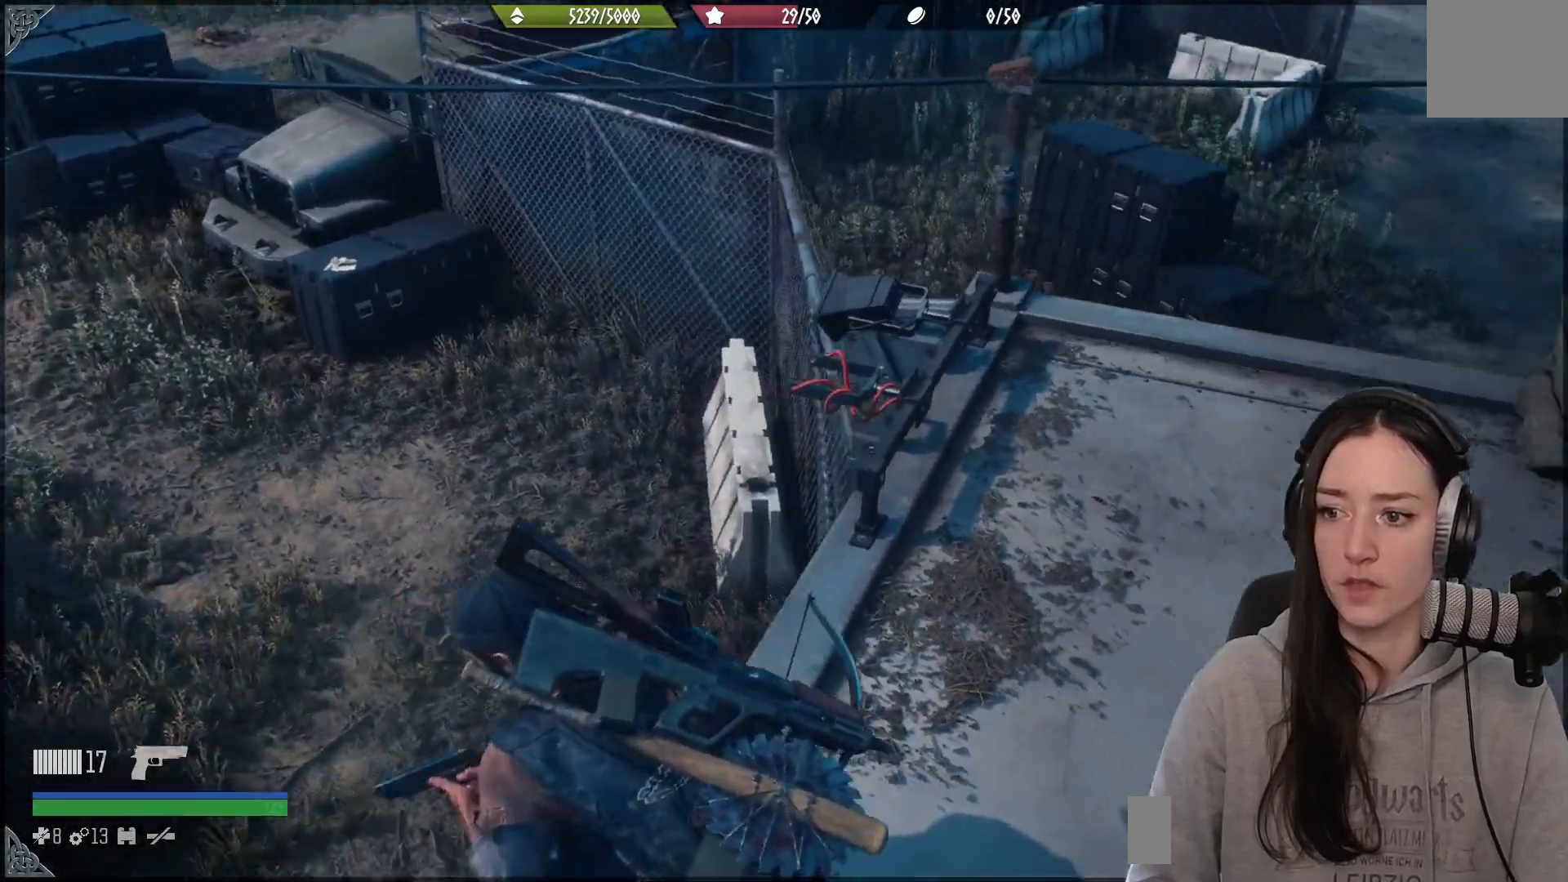
{"buttons": [], "left_stick": "down", "right_stick": "left", "events": [[83, "right_stick", "center"], [233, "right_stick", "left"], [267, "left_stick", "down"]]}
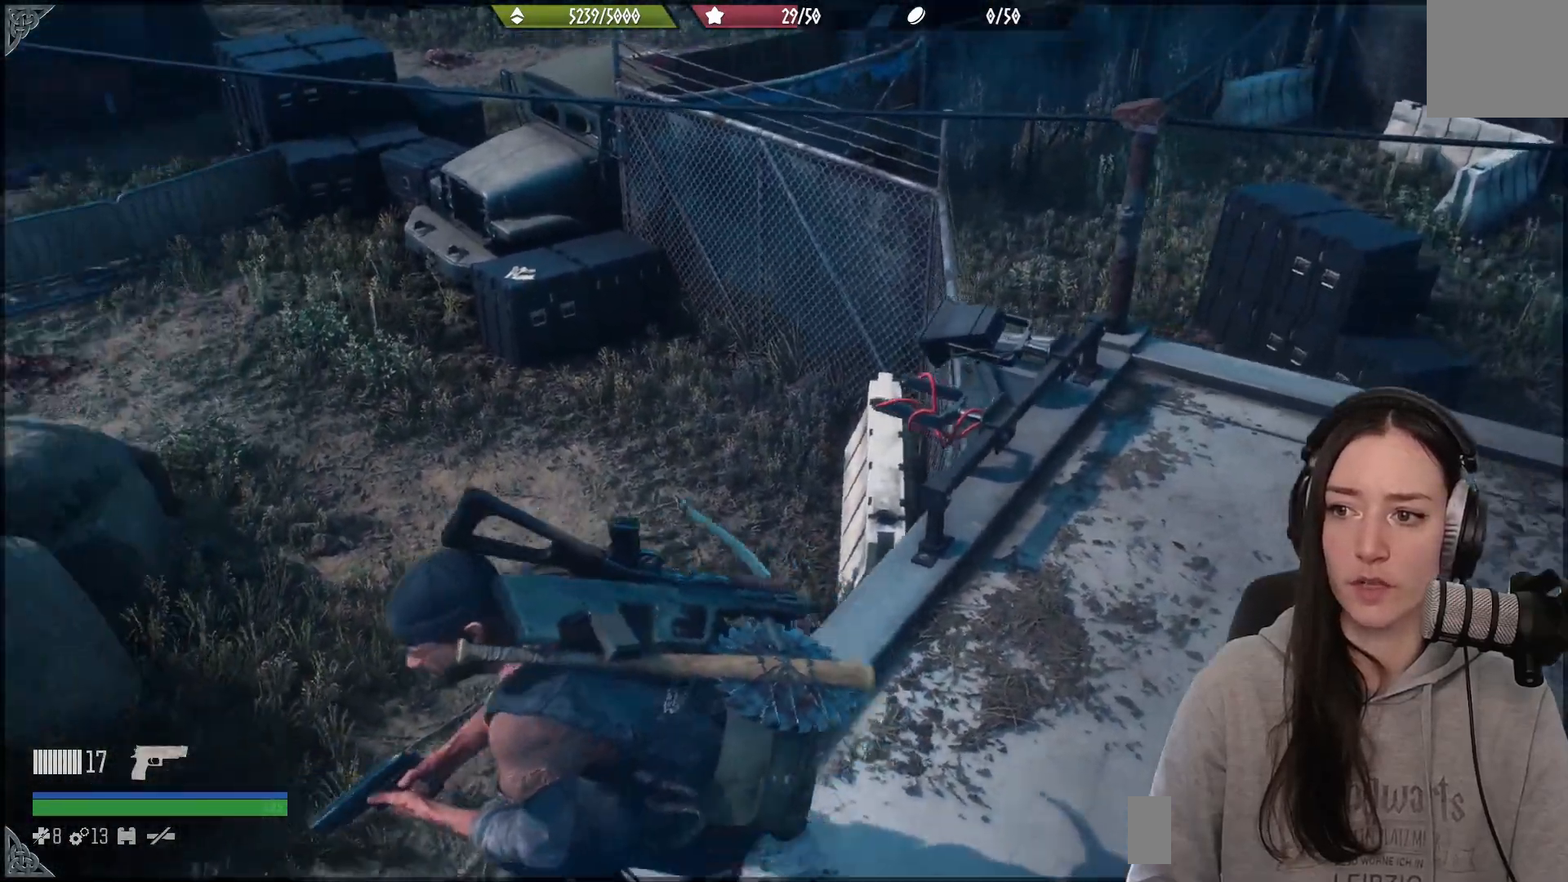
{"buttons": [], "left_stick": "center", "right_stick": "center", "events": [[417, "left_stick", "center"], [450, "right_stick", "center"]]}
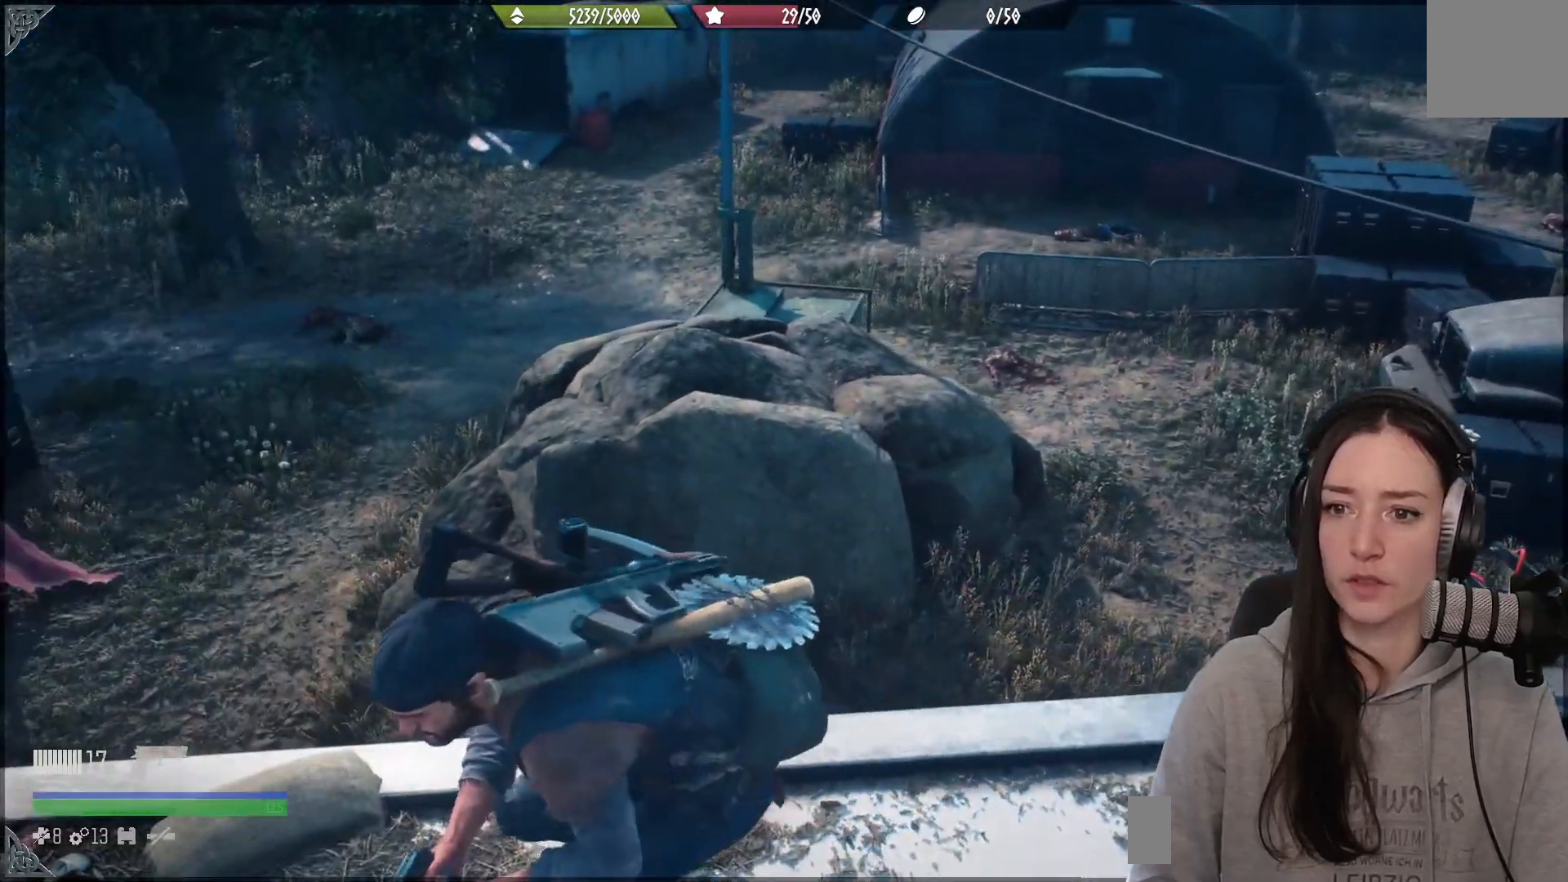
{"buttons": ["L2"], "left_stick": "center", "right_stick": "center", "events": [[117, "right_stick", "up"], [150, "L2", "down"], [383, "right_stick", "center"]]}
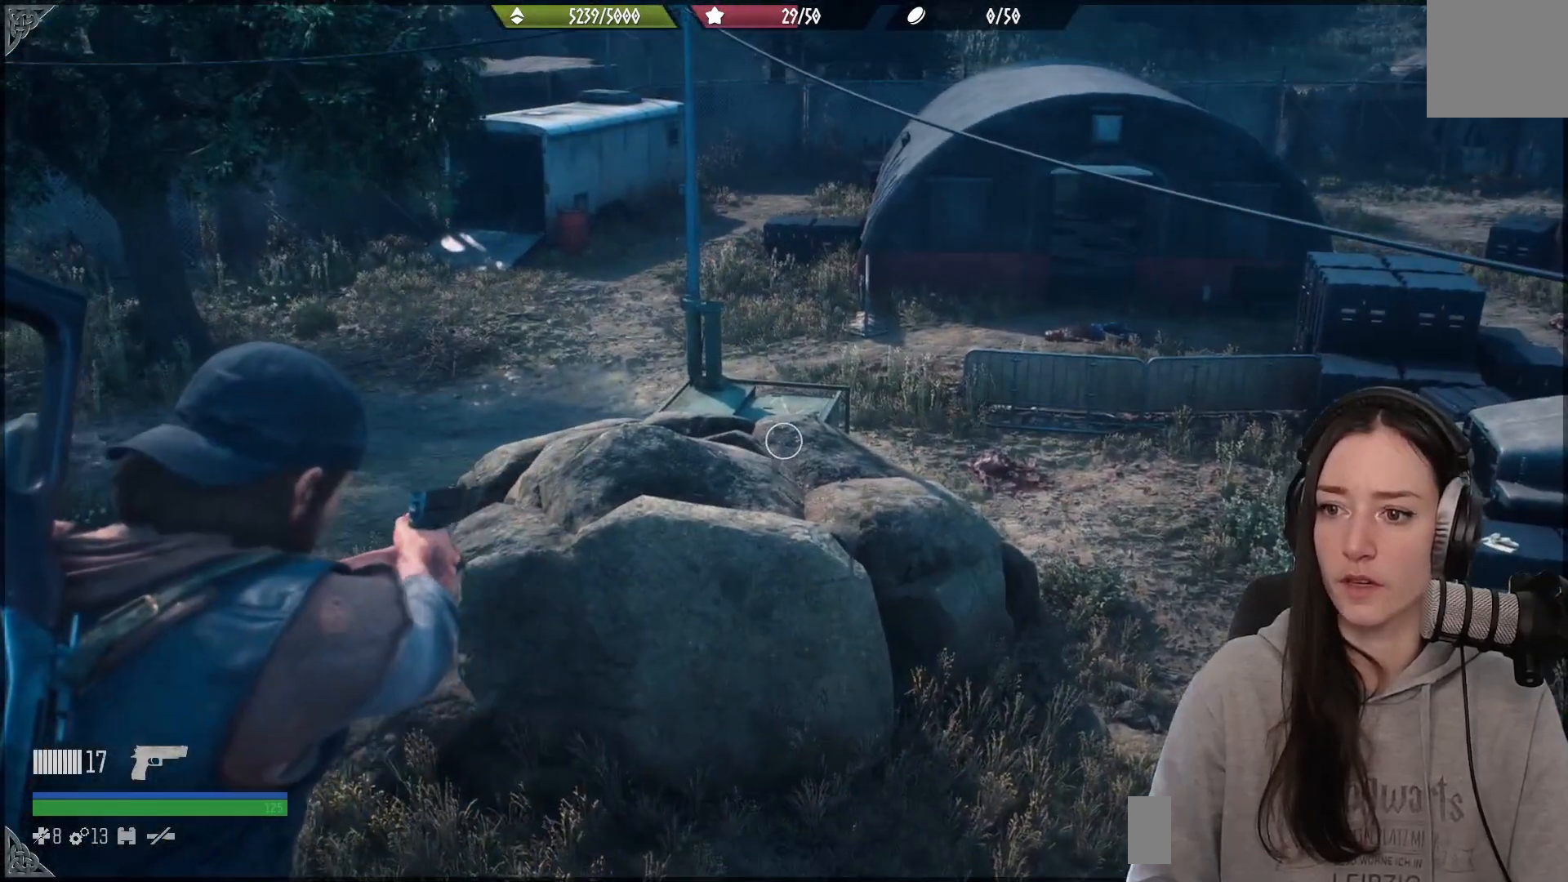
{"buttons": [], "left_stick": "center", "right_stick": "center", "events": [[67, "right_stick", "right"], [100, "L2", "up"], [383, "right_stick", "center"]]}
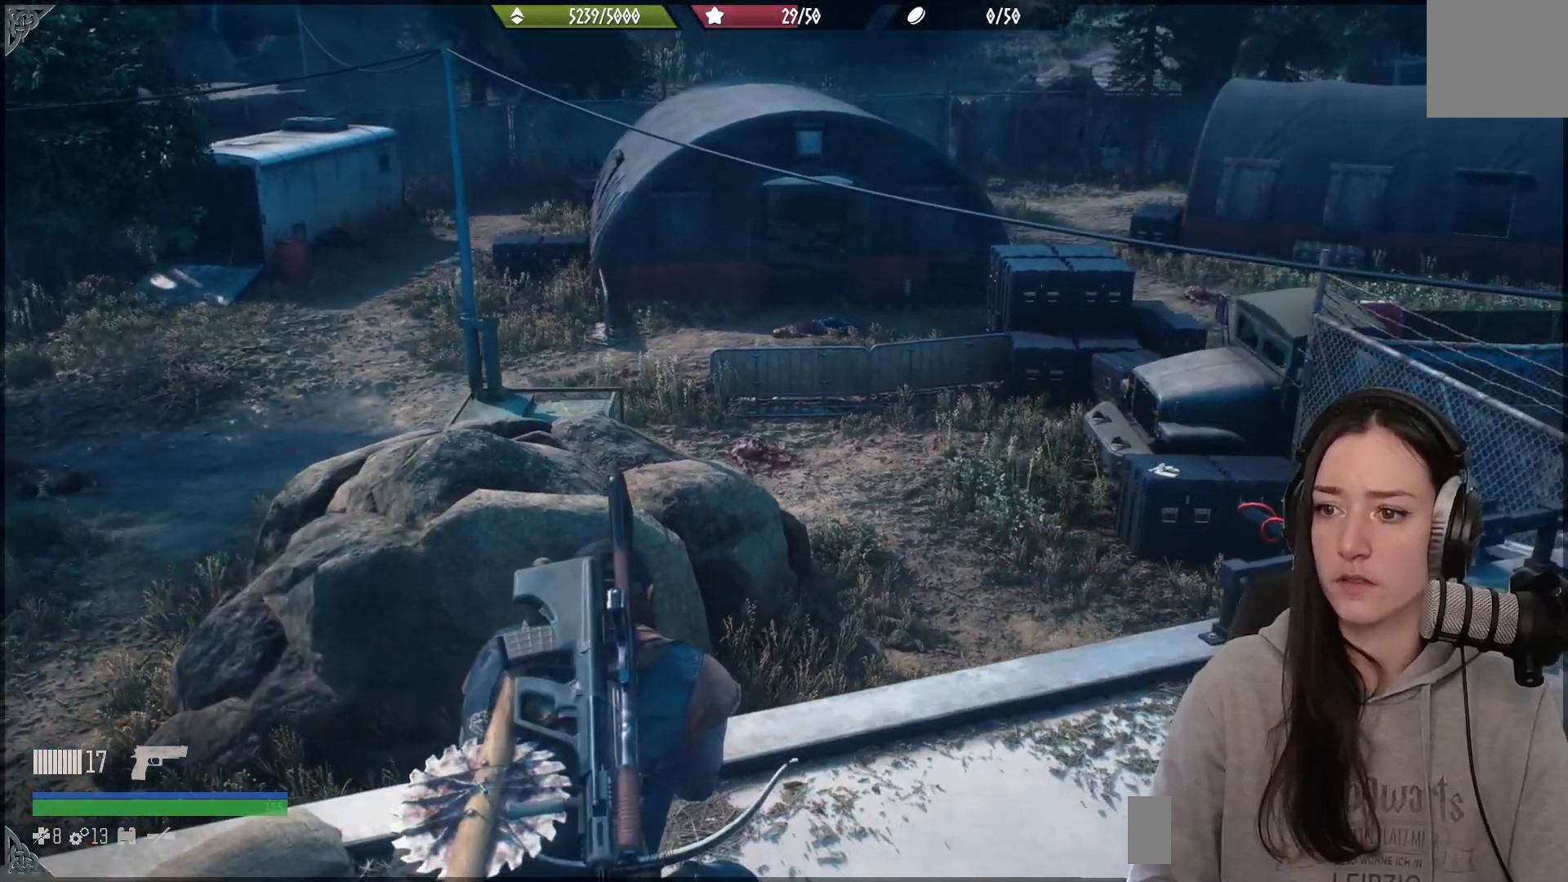
{"buttons": [], "left_stick": "center", "right_stick": "center", "events": [[300, "X", "down"], [450, "X", "up"]]}